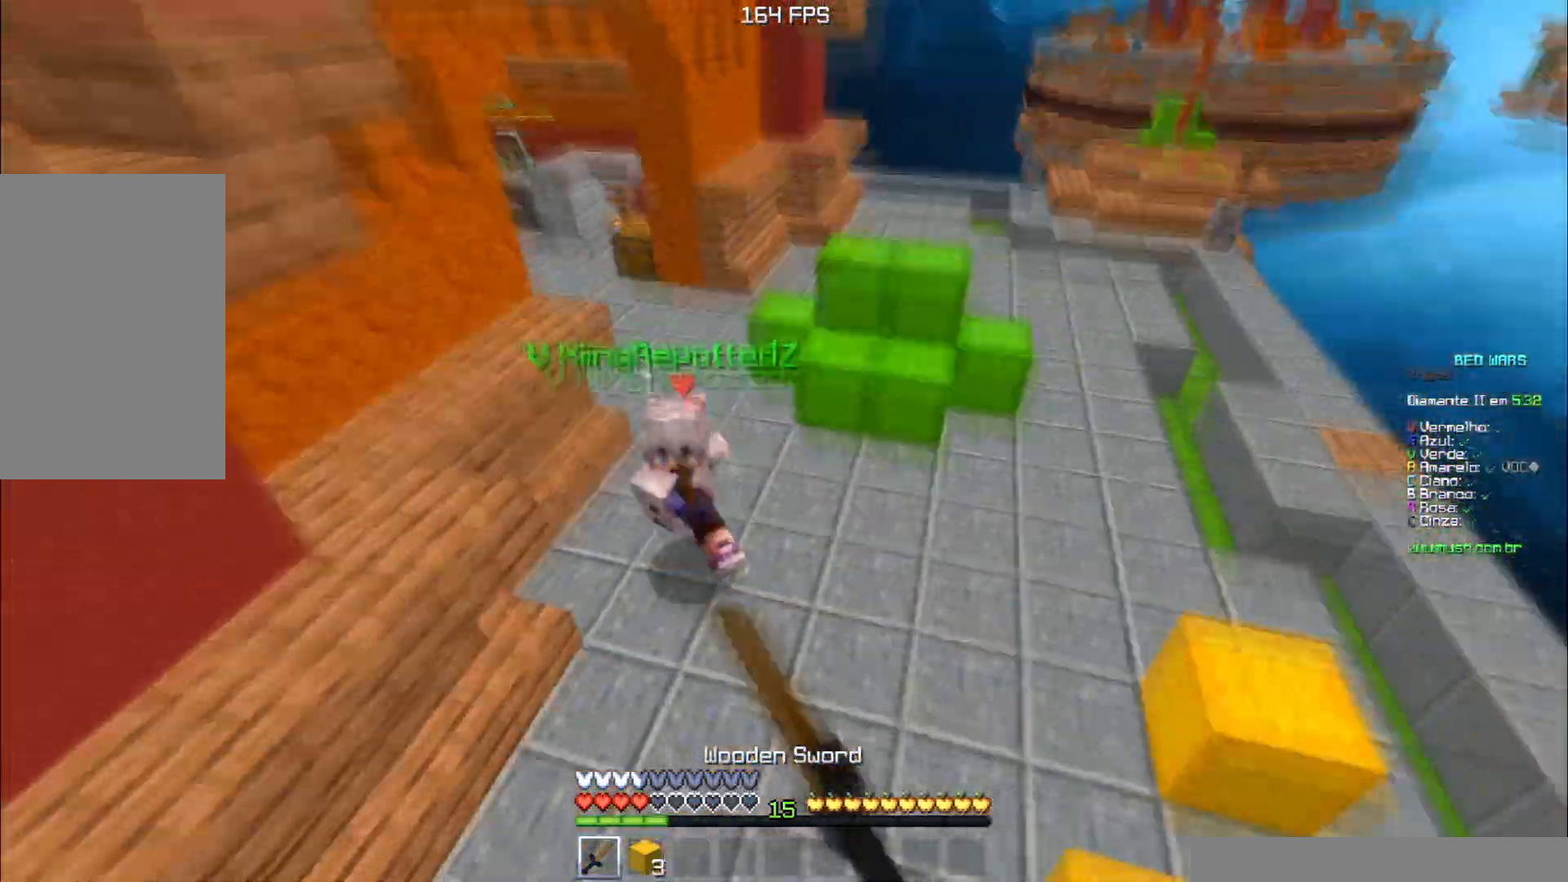
Gameplay with keyboard; each line is a JSON object with the keys held at the frame after it. "events" lists presses ("down") and releases ("up") of "a", "d", "s", "space" and "w" between this image and that frame as [ms after this image, input, new state], when the widget could be followed in between. No other keys are recorded. Mouse input is not recorded.
{"keys": ["w"], "events": []}
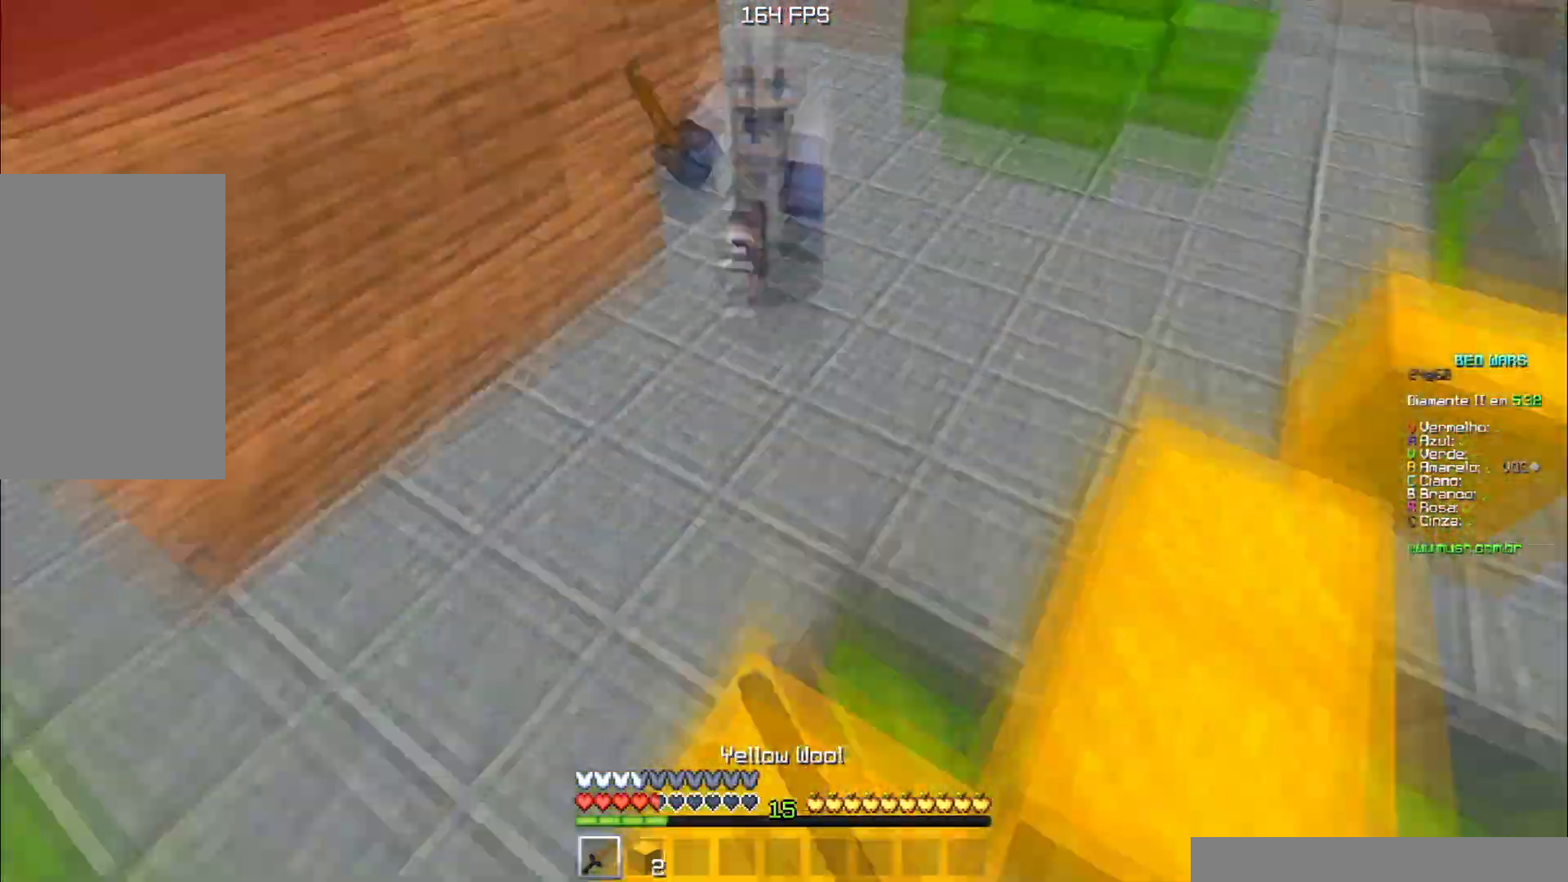
{"keys": ["w"], "events": []}
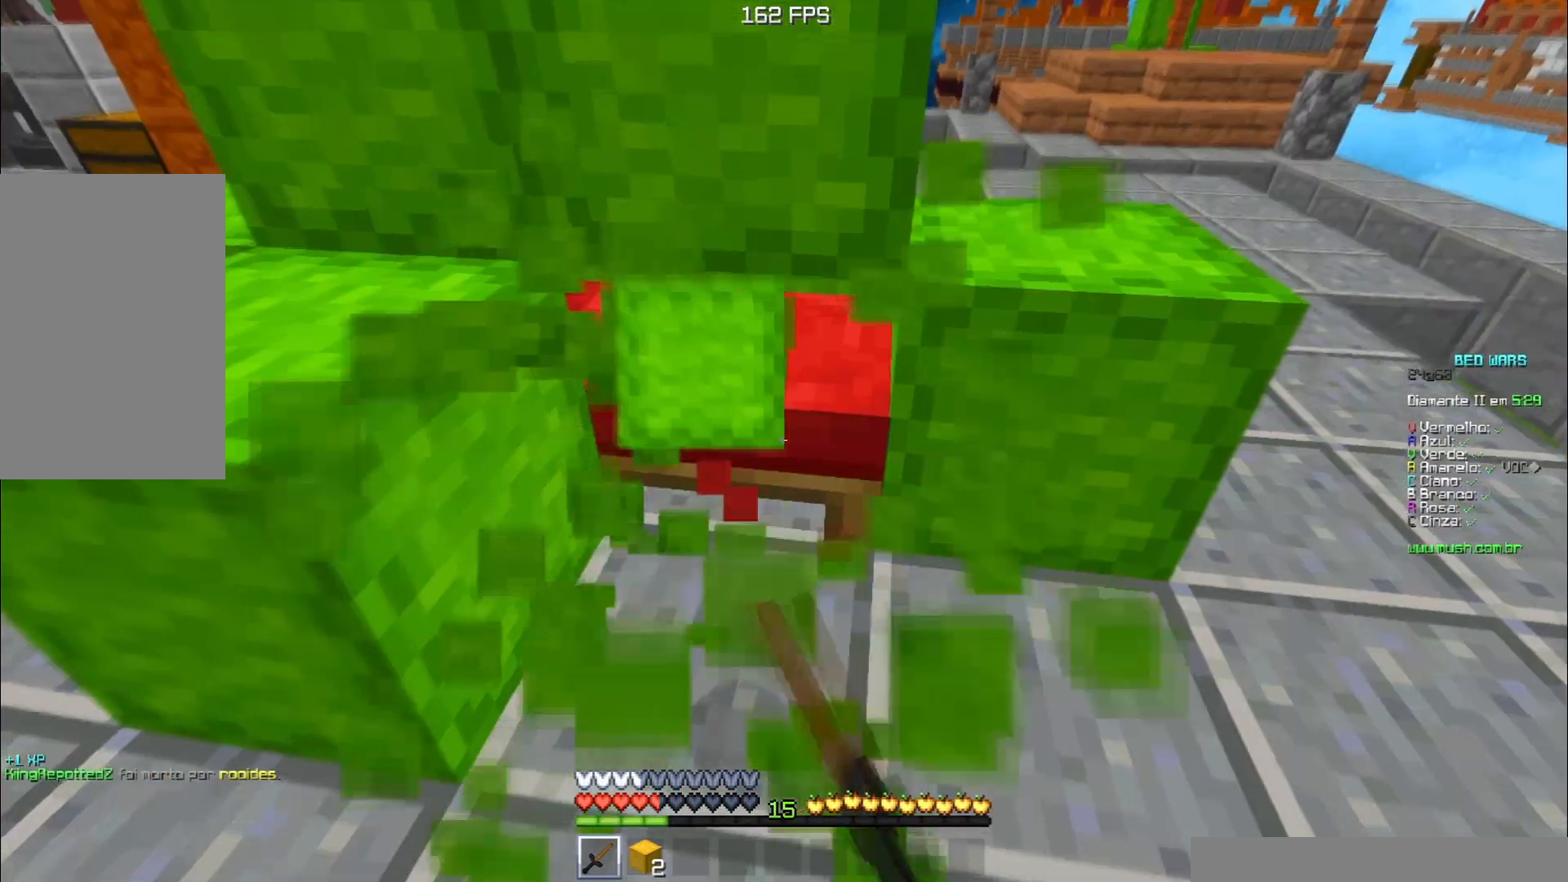
{"keys": ["d"], "events": [[133, "a", "down"], [400, "a", "up"], [417, "w", "up"], [500, "d", "down"]]}
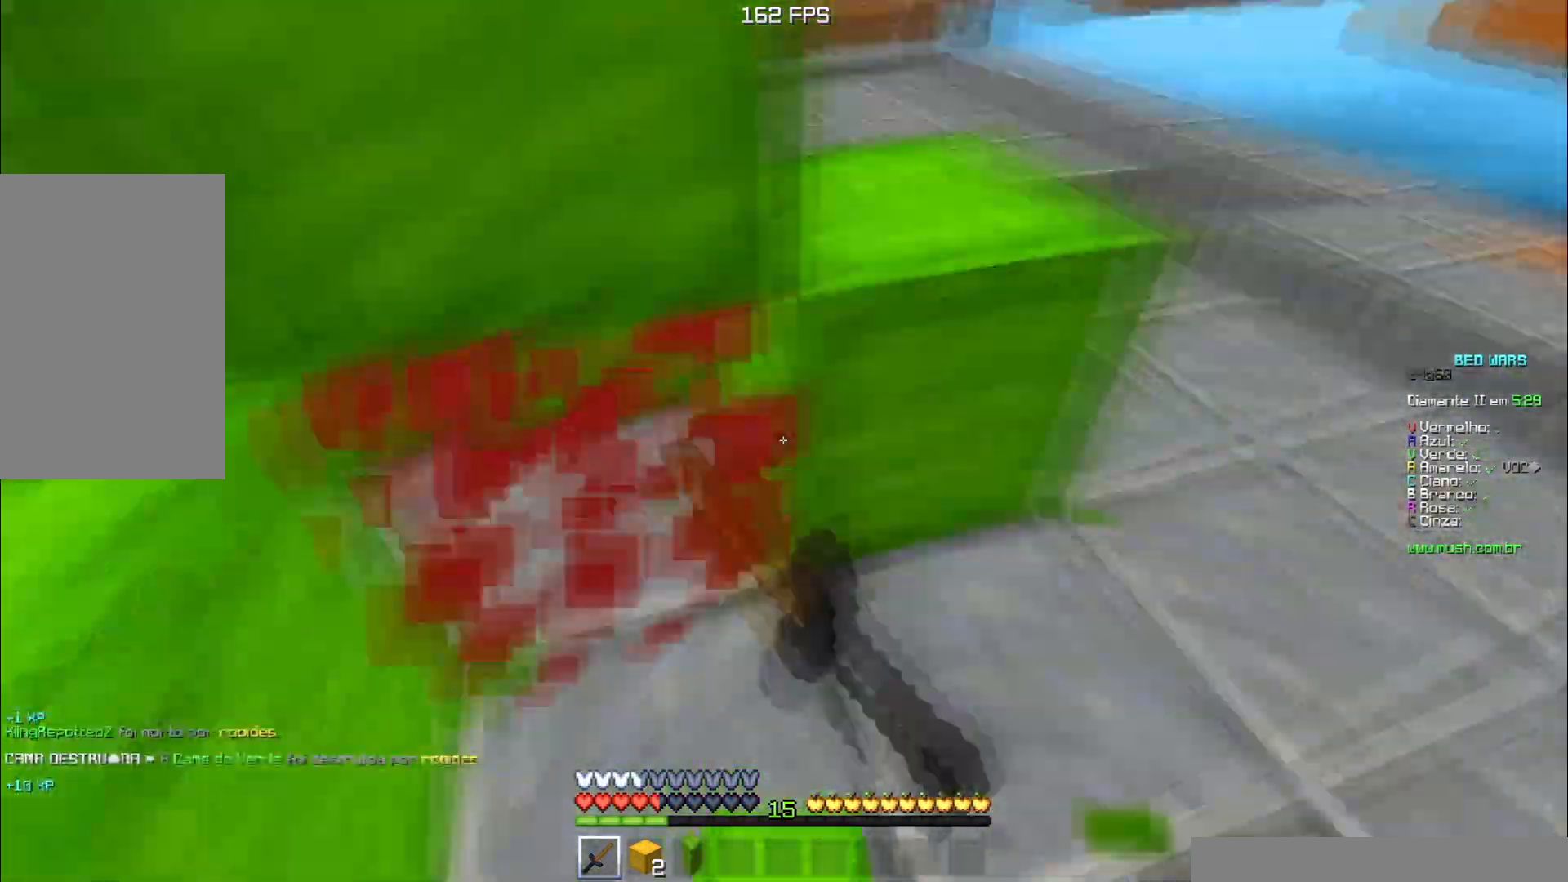
{"keys": [], "events": [[134, "w", "down"], [334, "d", "up"], [434, "w", "up"]]}
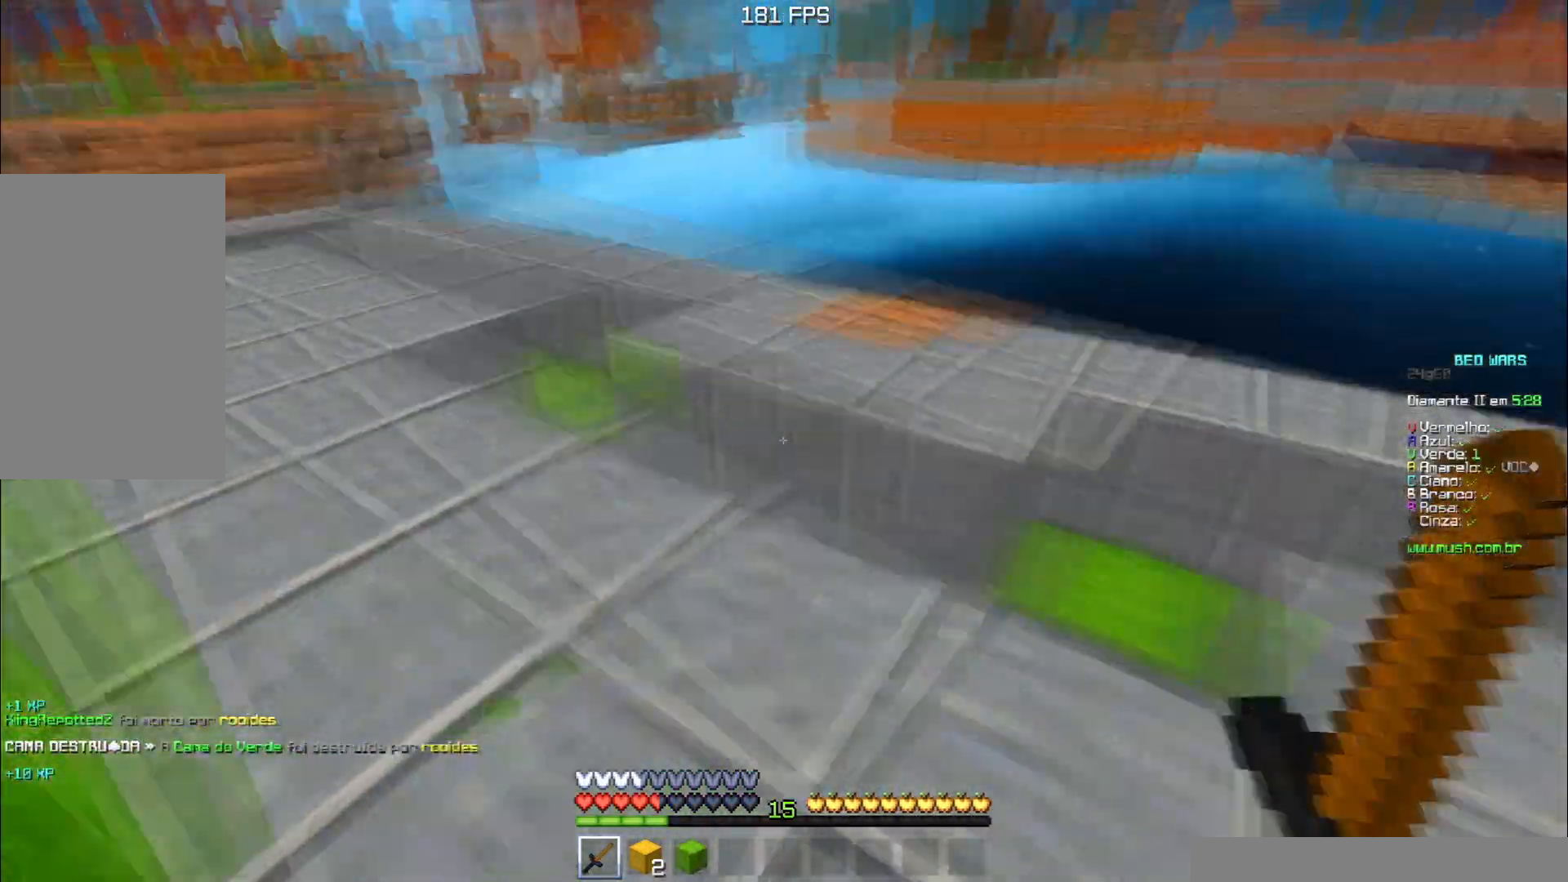
{"keys": ["w"], "events": [[116, "a", "down"], [383, "a", "up"], [500, "w", "down"]]}
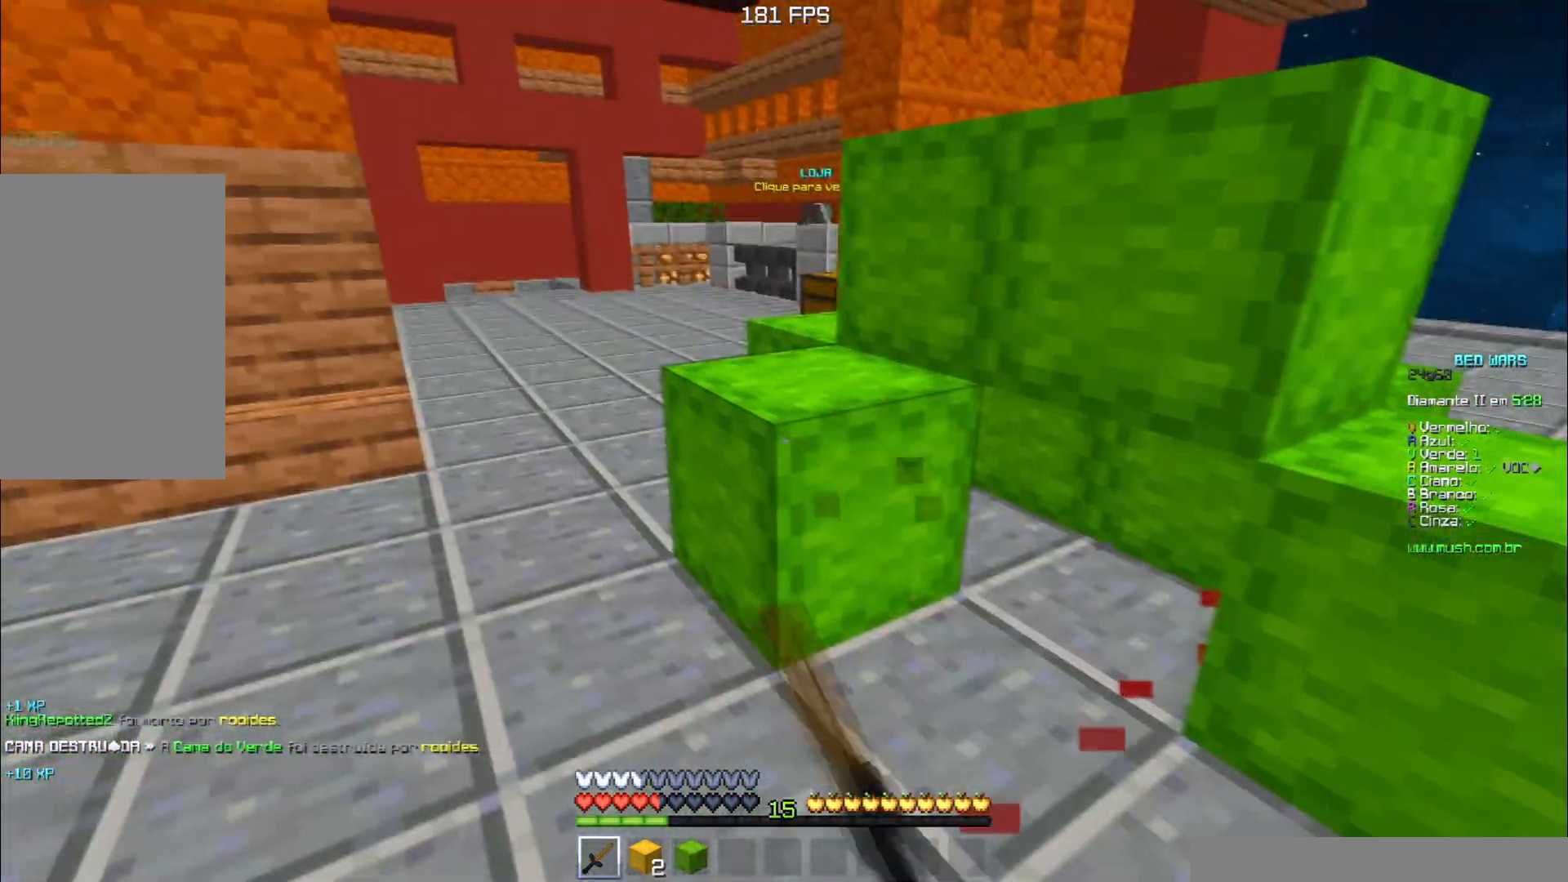
{"keys": [], "events": [[117, "a", "down"], [451, "w", "up"], [467, "a", "up"]]}
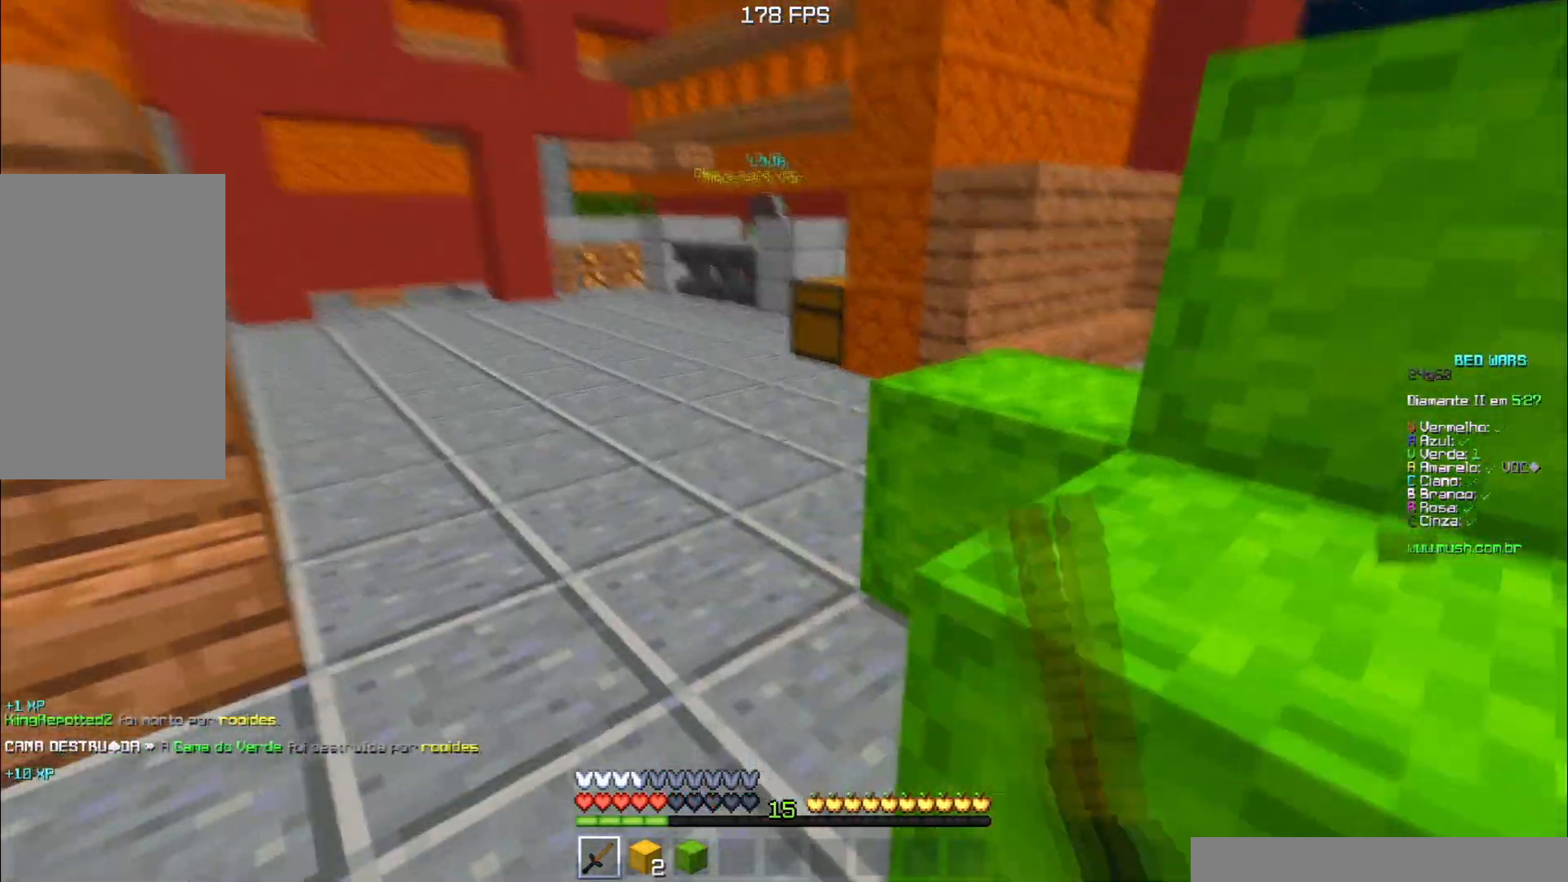
{"keys": ["s"], "events": [[66, "d", "down"], [66, "s", "down"], [417, "d", "up"]]}
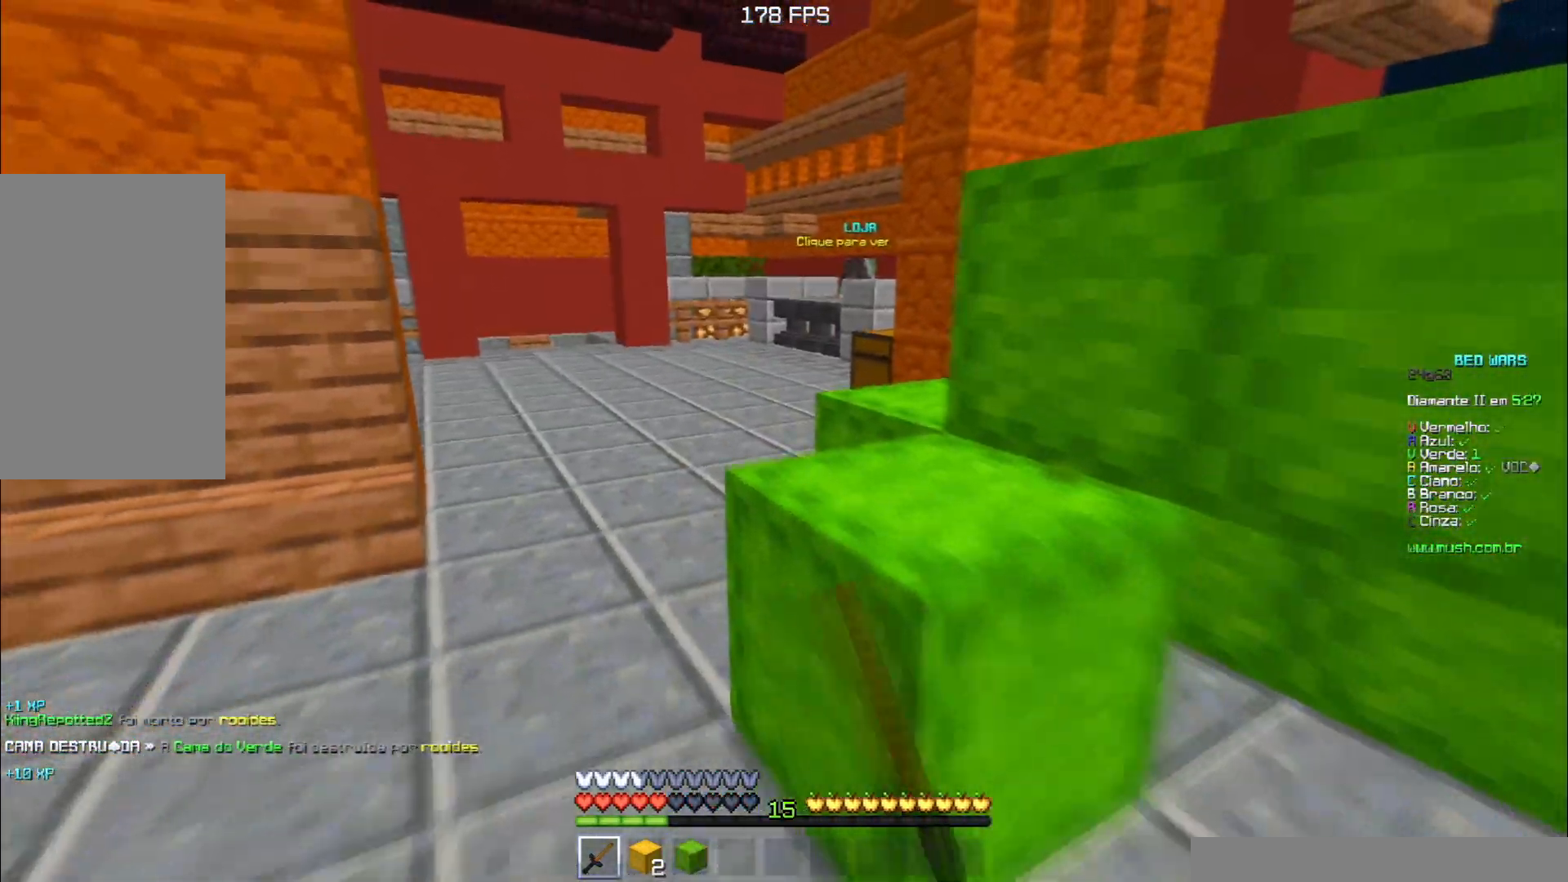
{"keys": ["d"], "events": [[50, "d", "down"], [201, "s", "up"]]}
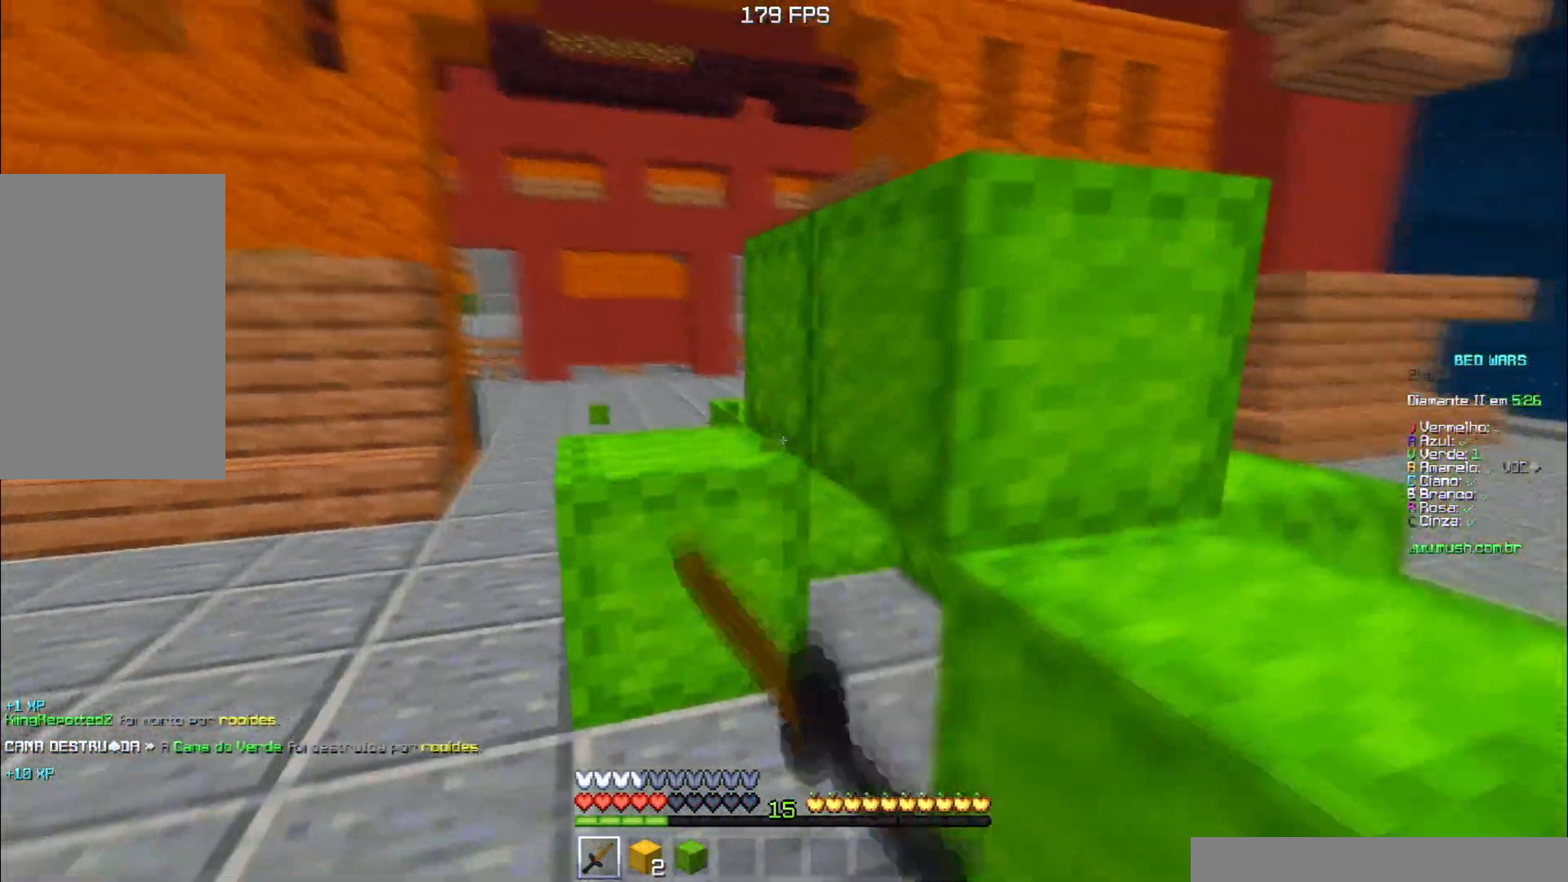
{"keys": ["s"], "events": [[267, "s", "down"], [300, "d", "up"]]}
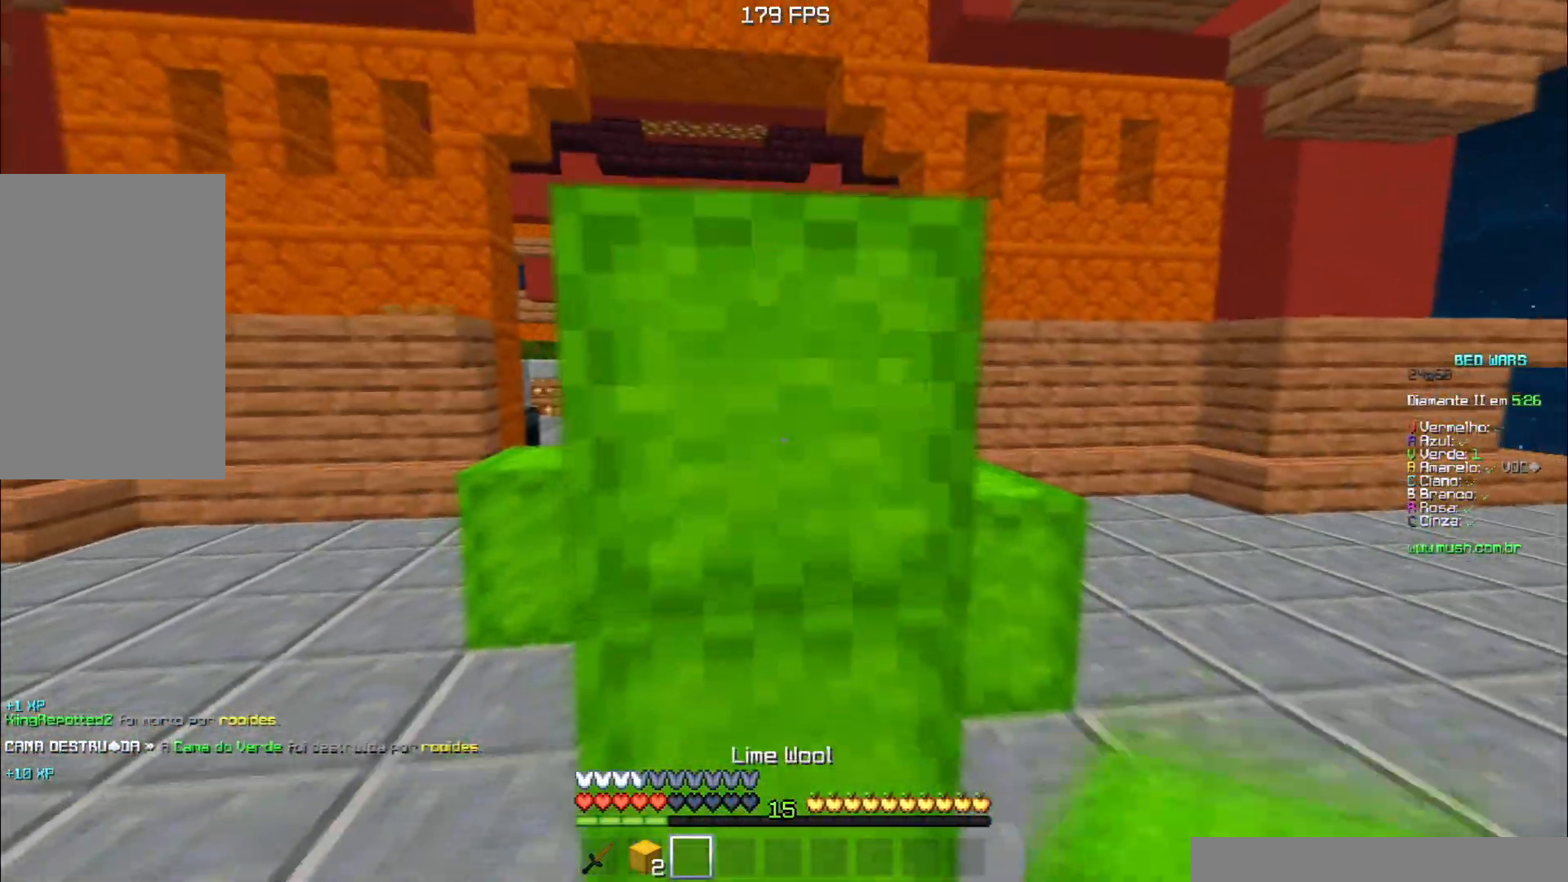
{"keys": [], "events": [[468, "s", "up"]]}
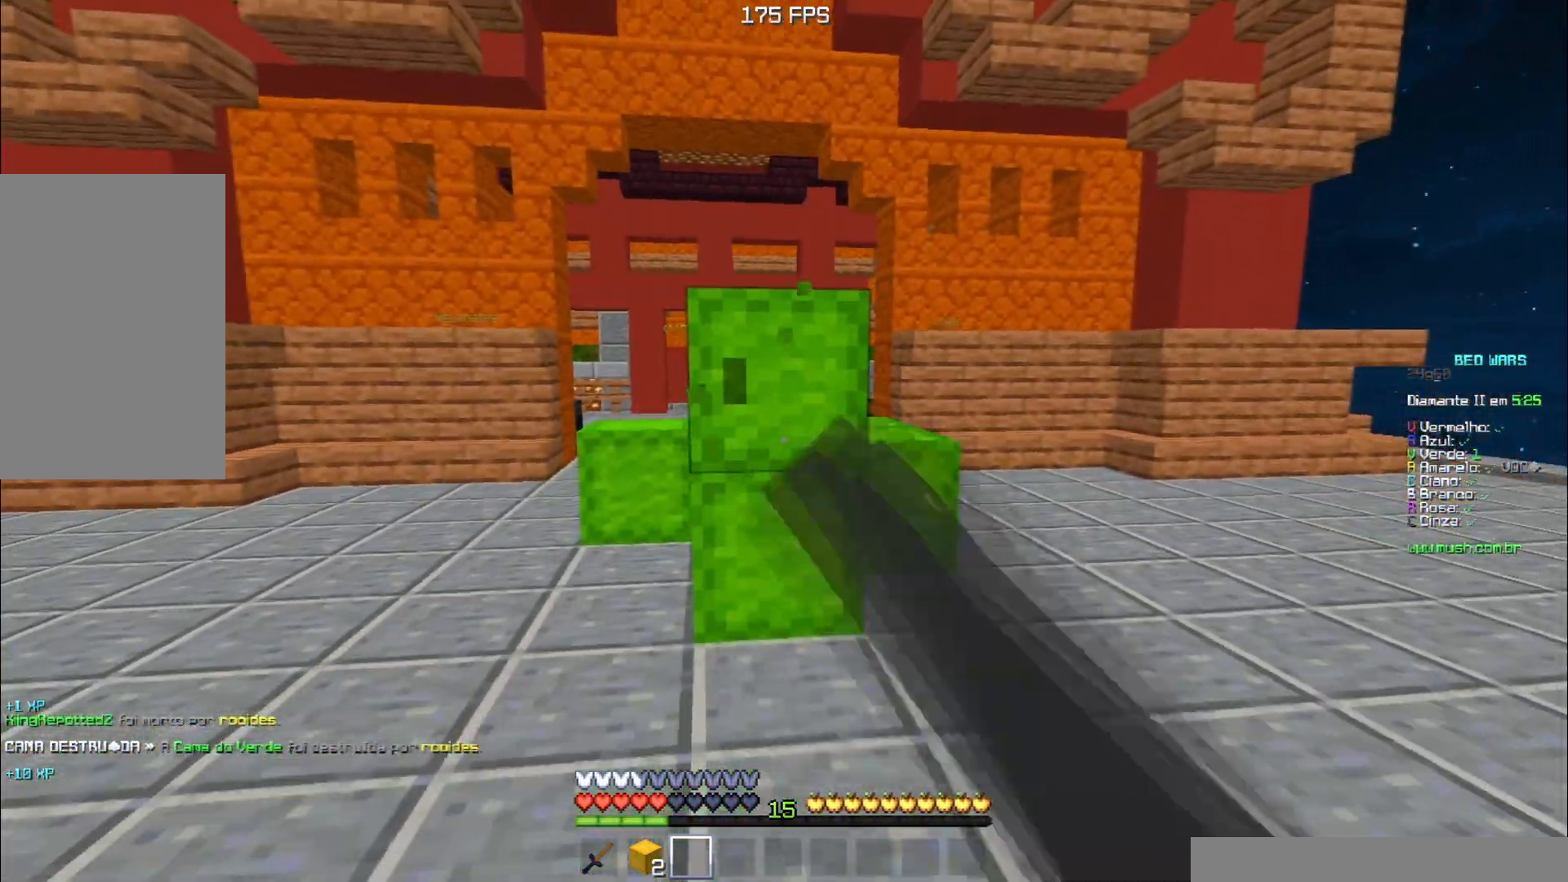
{"keys": ["a"], "events": [[450, "a", "down"]]}
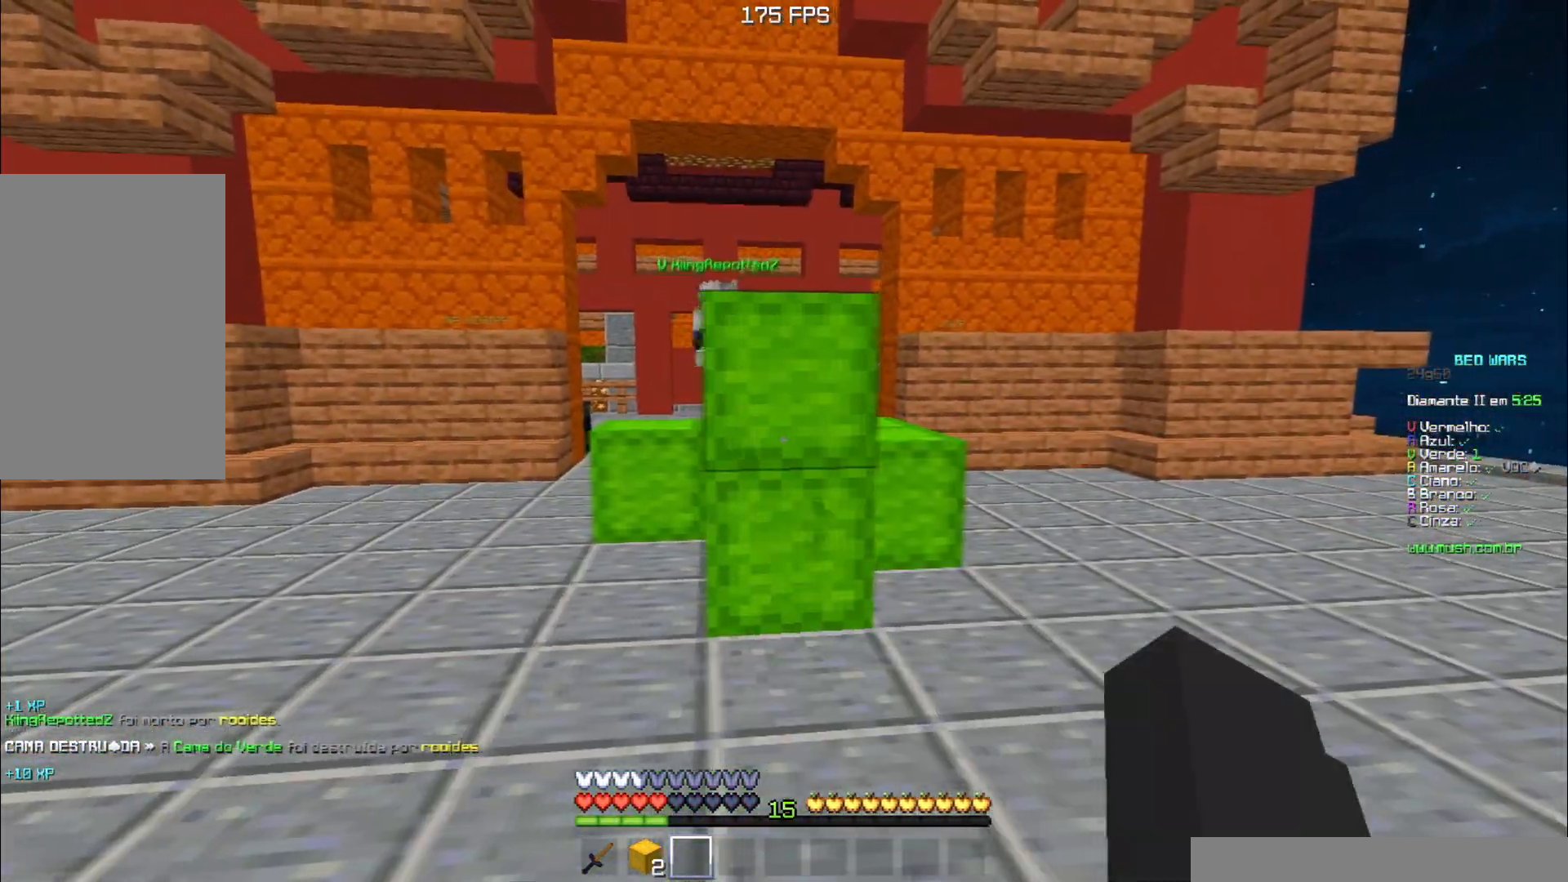
{"keys": ["d"], "events": [[84, "a", "up"], [84, "d", "down"], [417, "d", "up"], [501, "d", "down"]]}
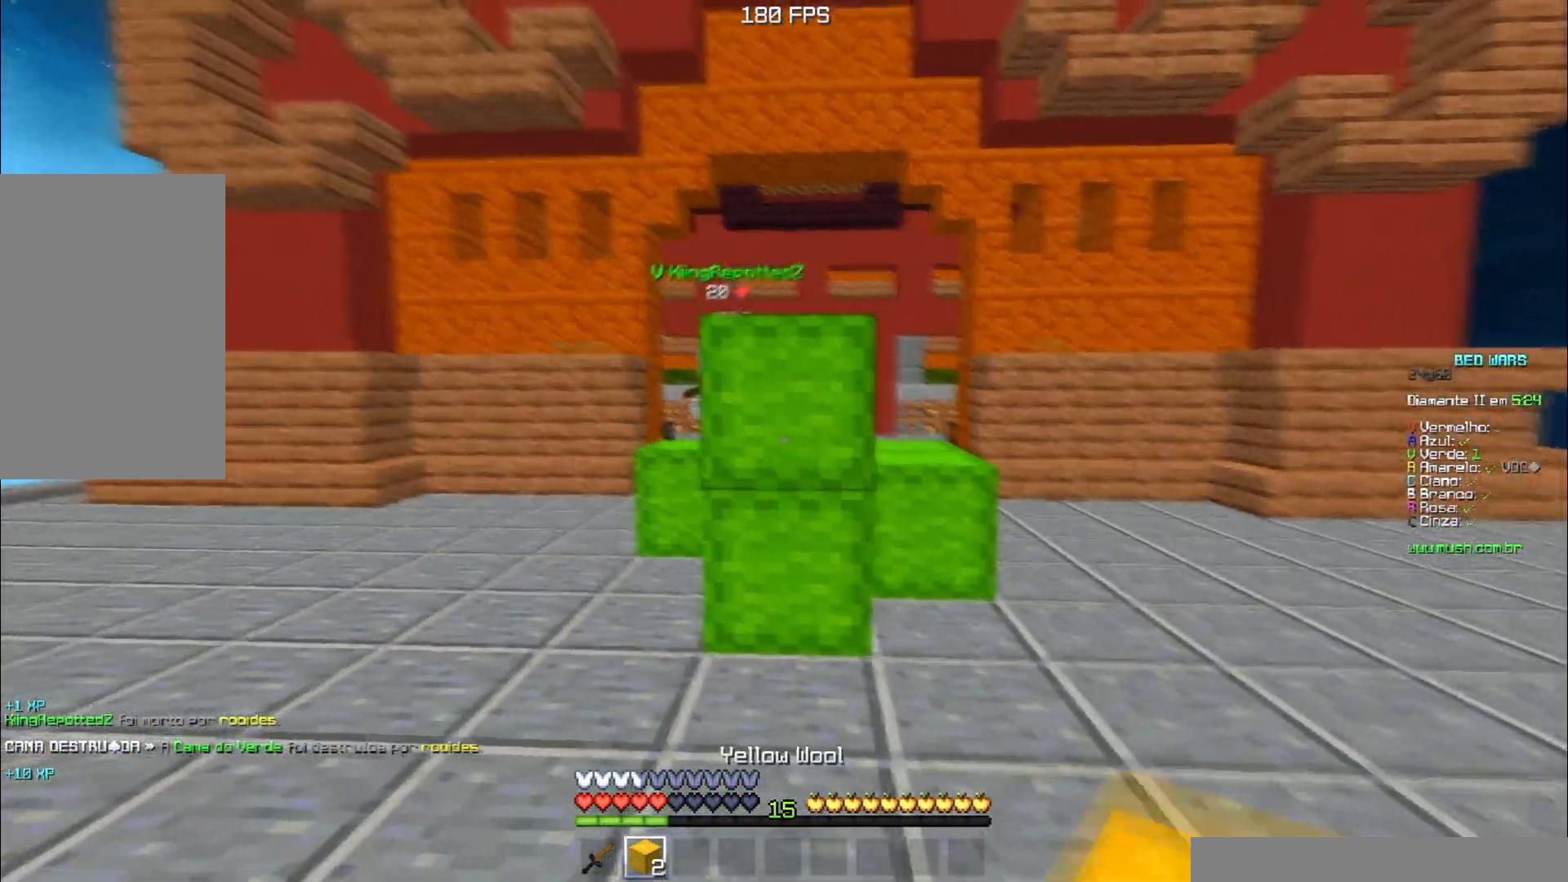
{"keys": ["d", "w"], "events": [[133, "s", "down"], [317, "s", "up"], [350, "w", "down"]]}
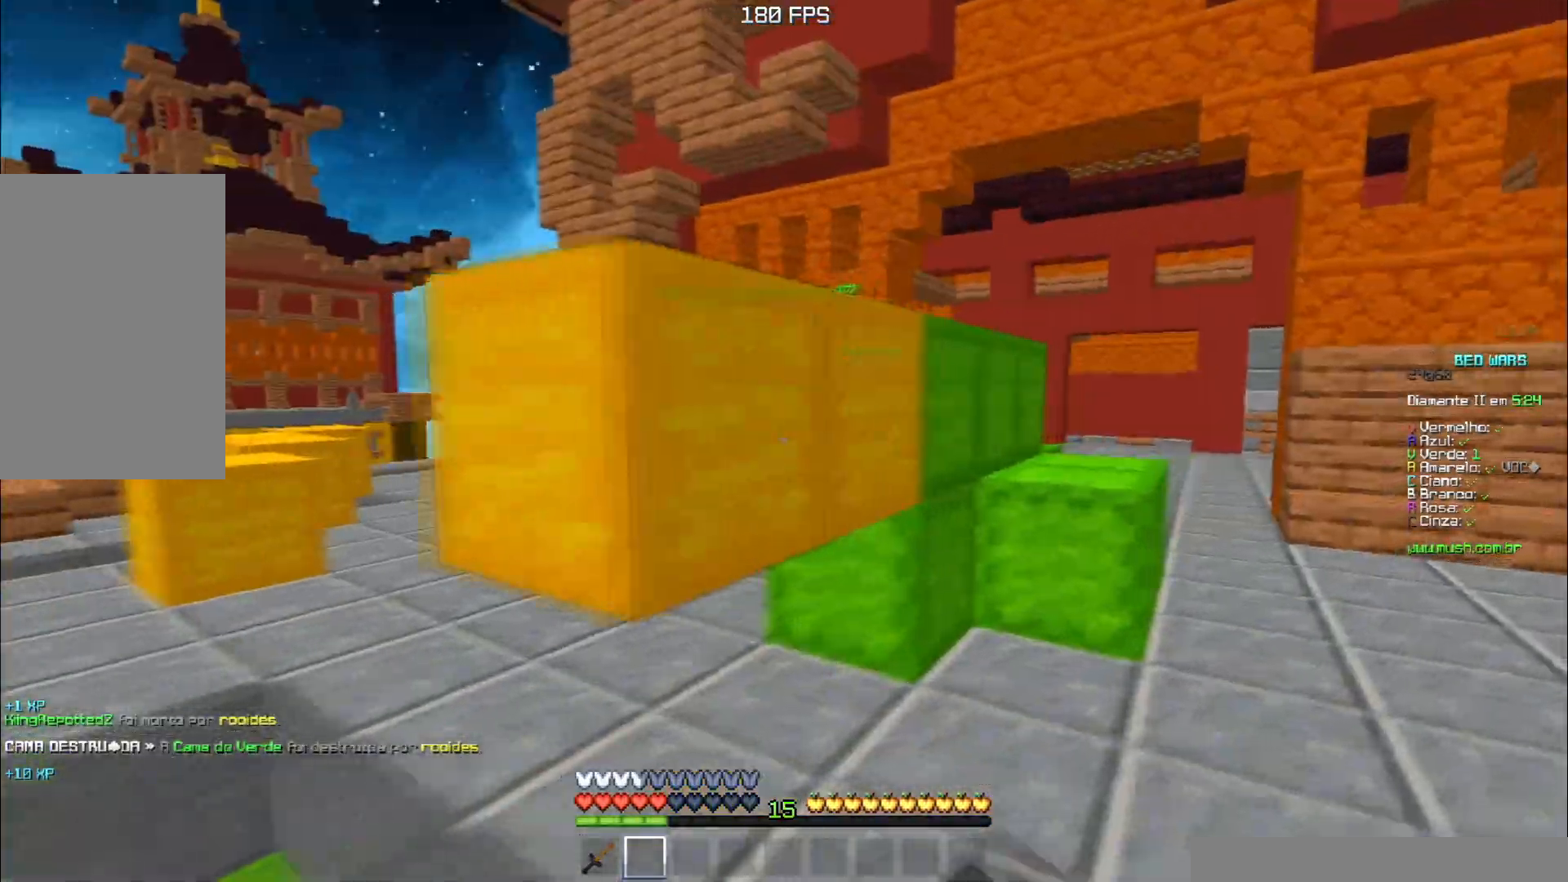
{"keys": ["a", "w"], "events": [[401, "w", "up"], [451, "a", "down"], [484, "d", "up"], [484, "w", "down"]]}
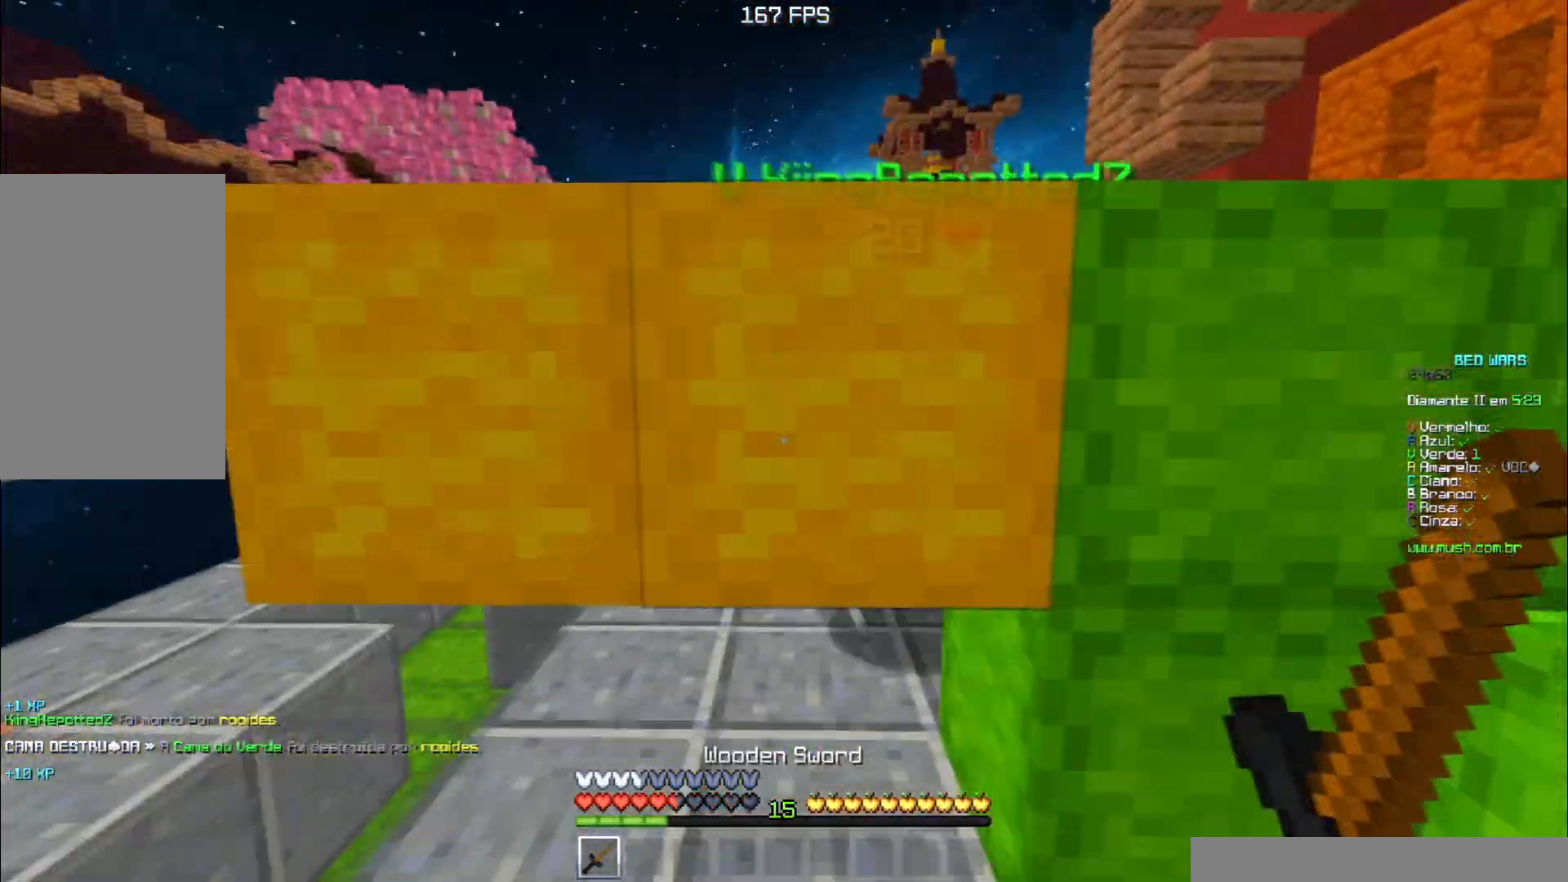
{"keys": ["a", "s"], "events": [[67, "space", "down"], [284, "w", "up"], [317, "space", "up"], [467, "s", "down"]]}
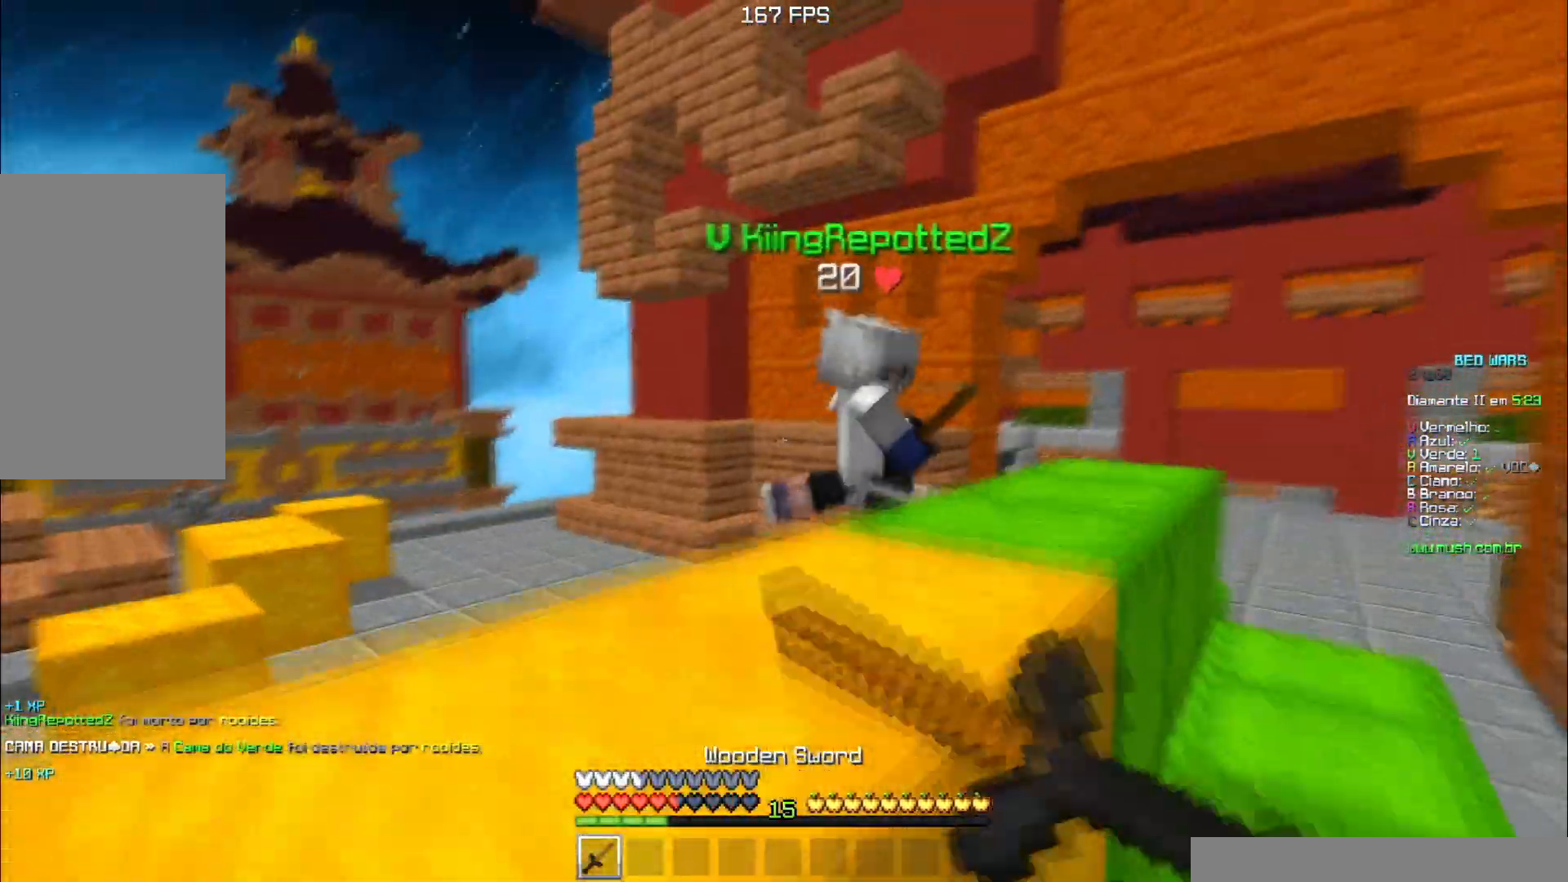
{"keys": ["a", "w"], "events": [[351, "s", "up"], [417, "w", "down"]]}
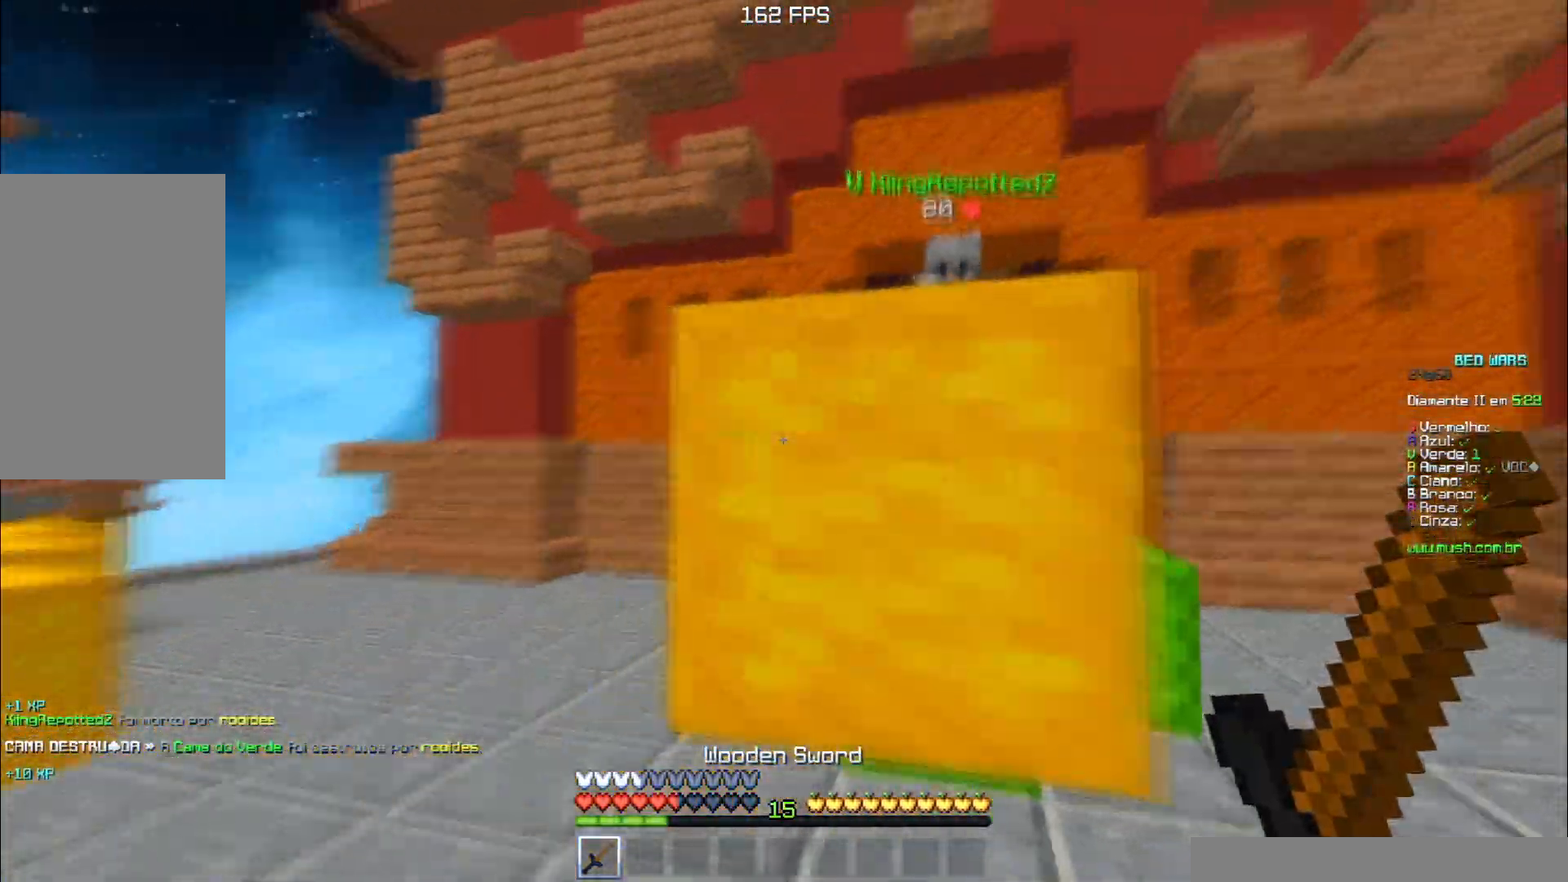
{"keys": ["a", "w"], "events": []}
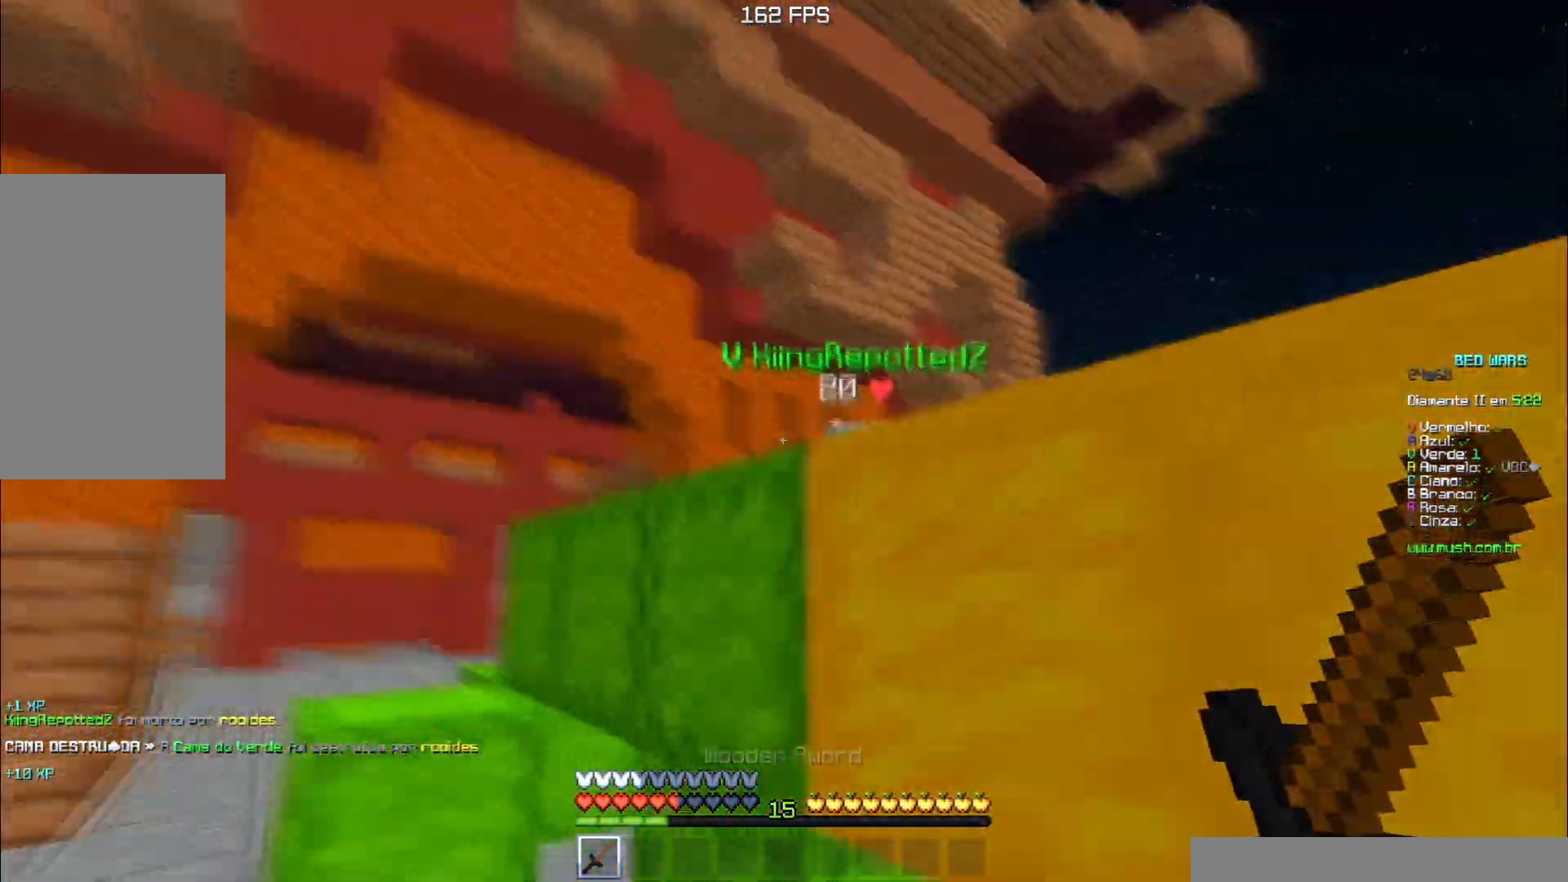
{"keys": ["a", "d", "w"], "events": [[134, "space", "down"], [351, "space", "up"], [484, "d", "down"]]}
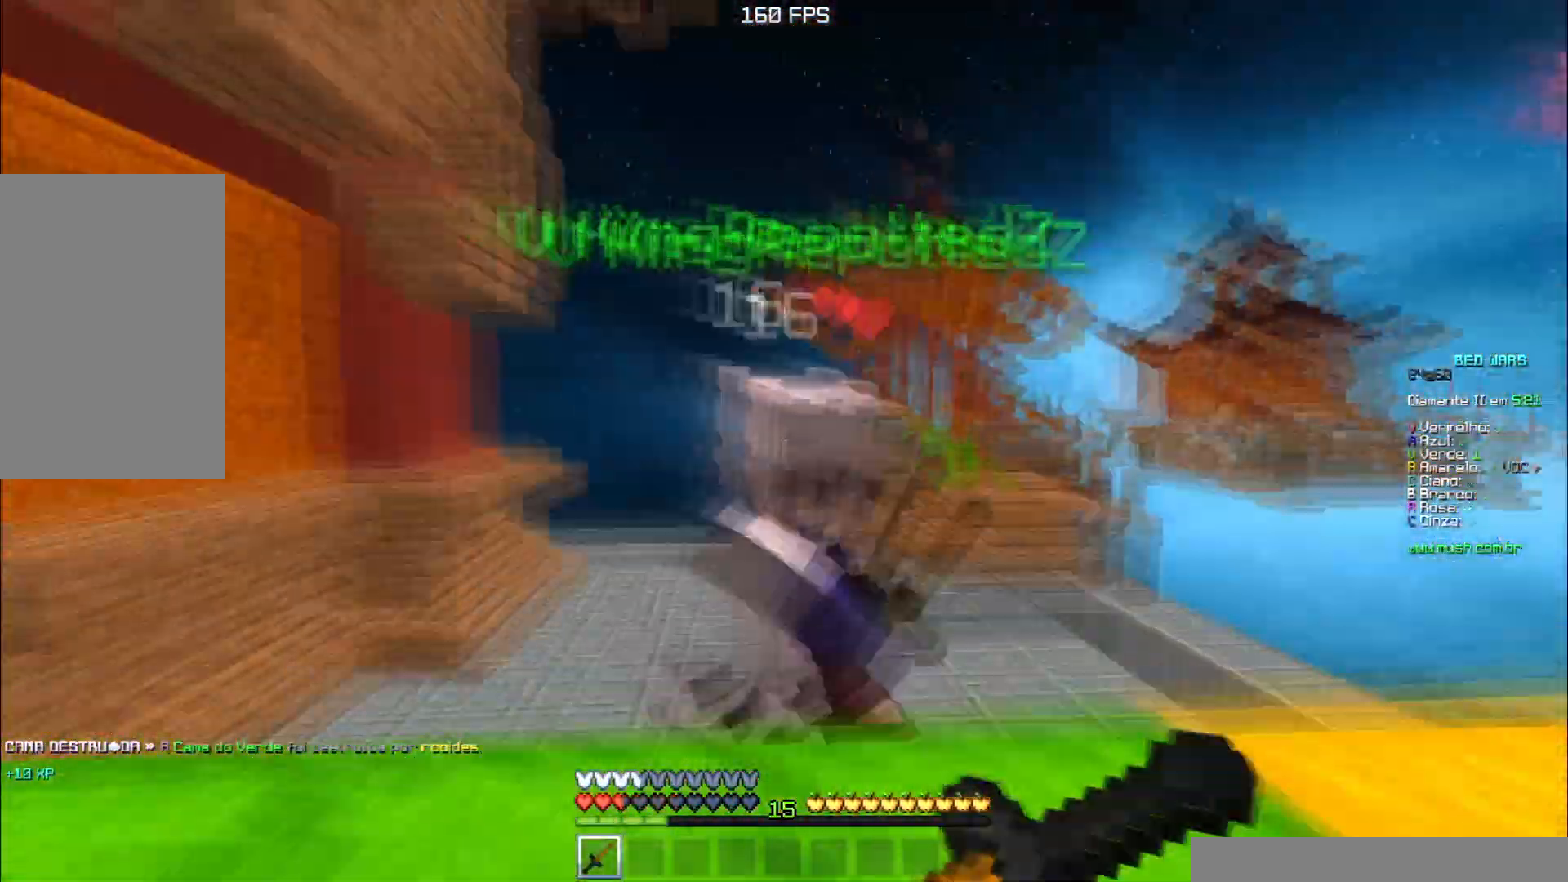
{"keys": ["d", "w"], "events": [[17, "w", "up"], [33, "s", "down"], [50, "a", "up"], [400, "s", "up"], [417, "w", "down"]]}
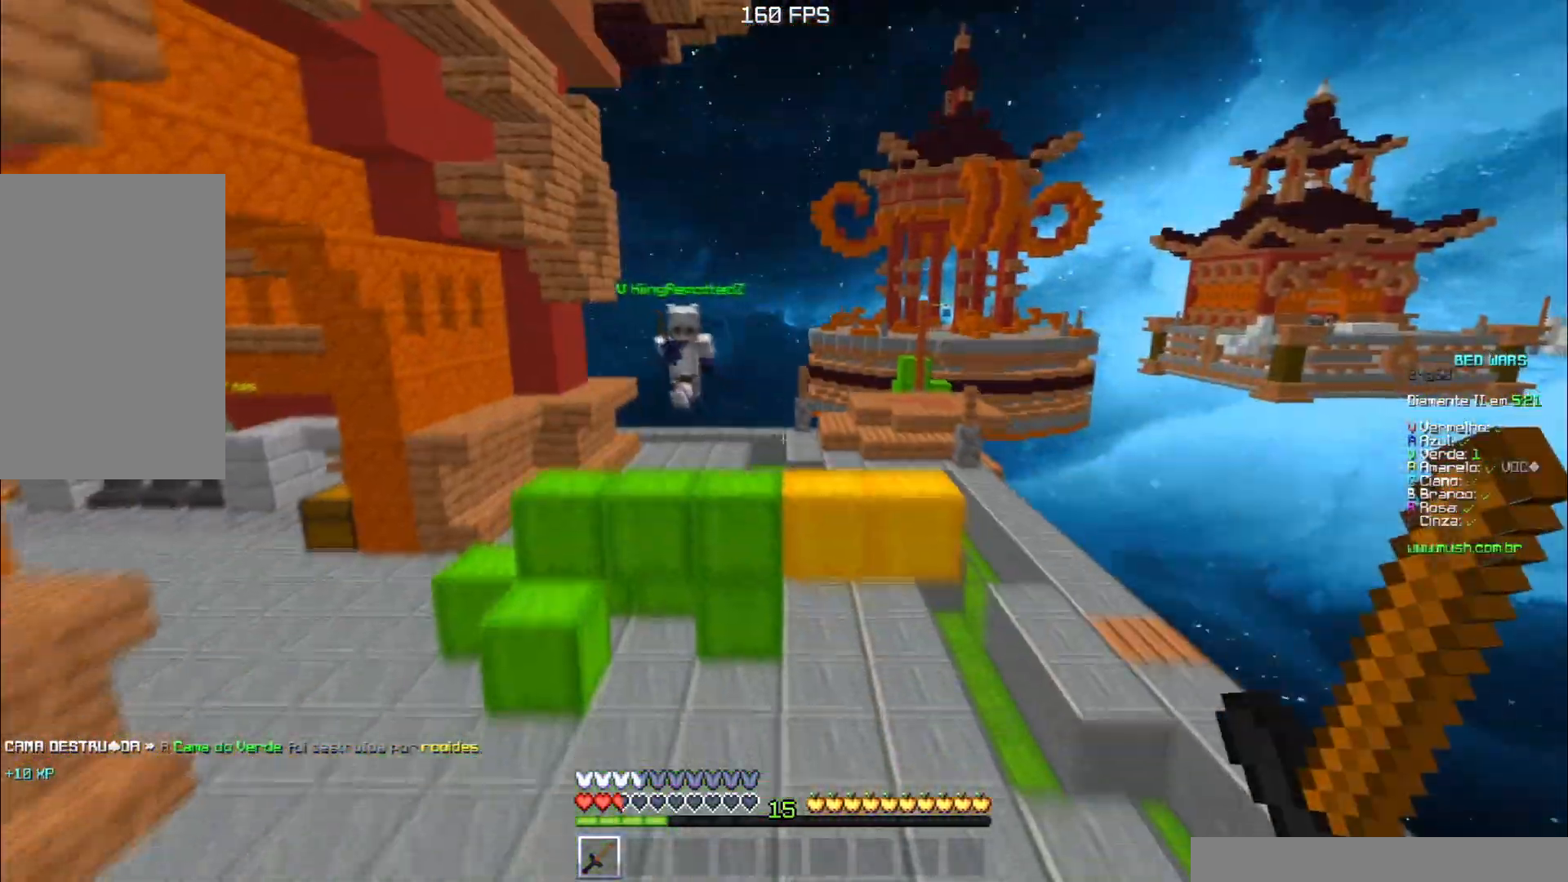
{"keys": ["d", "space", "w"], "events": [[50, "d", "up"], [351, "space", "down"], [417, "d", "down"]]}
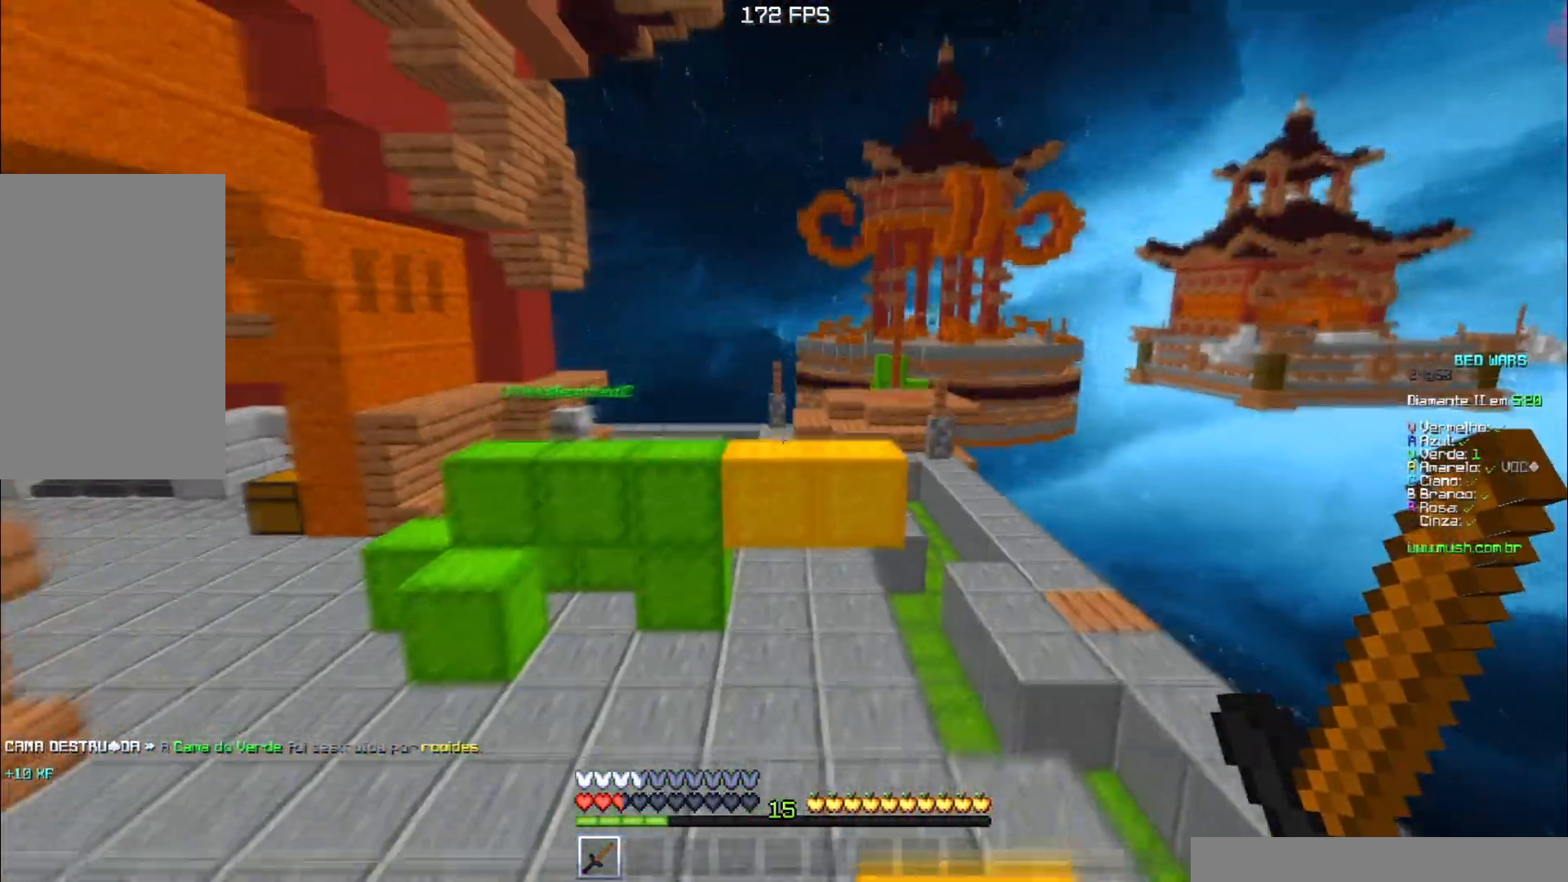
{"keys": ["d", "space", "w"], "events": [[33, "space", "up"], [350, "space", "down"]]}
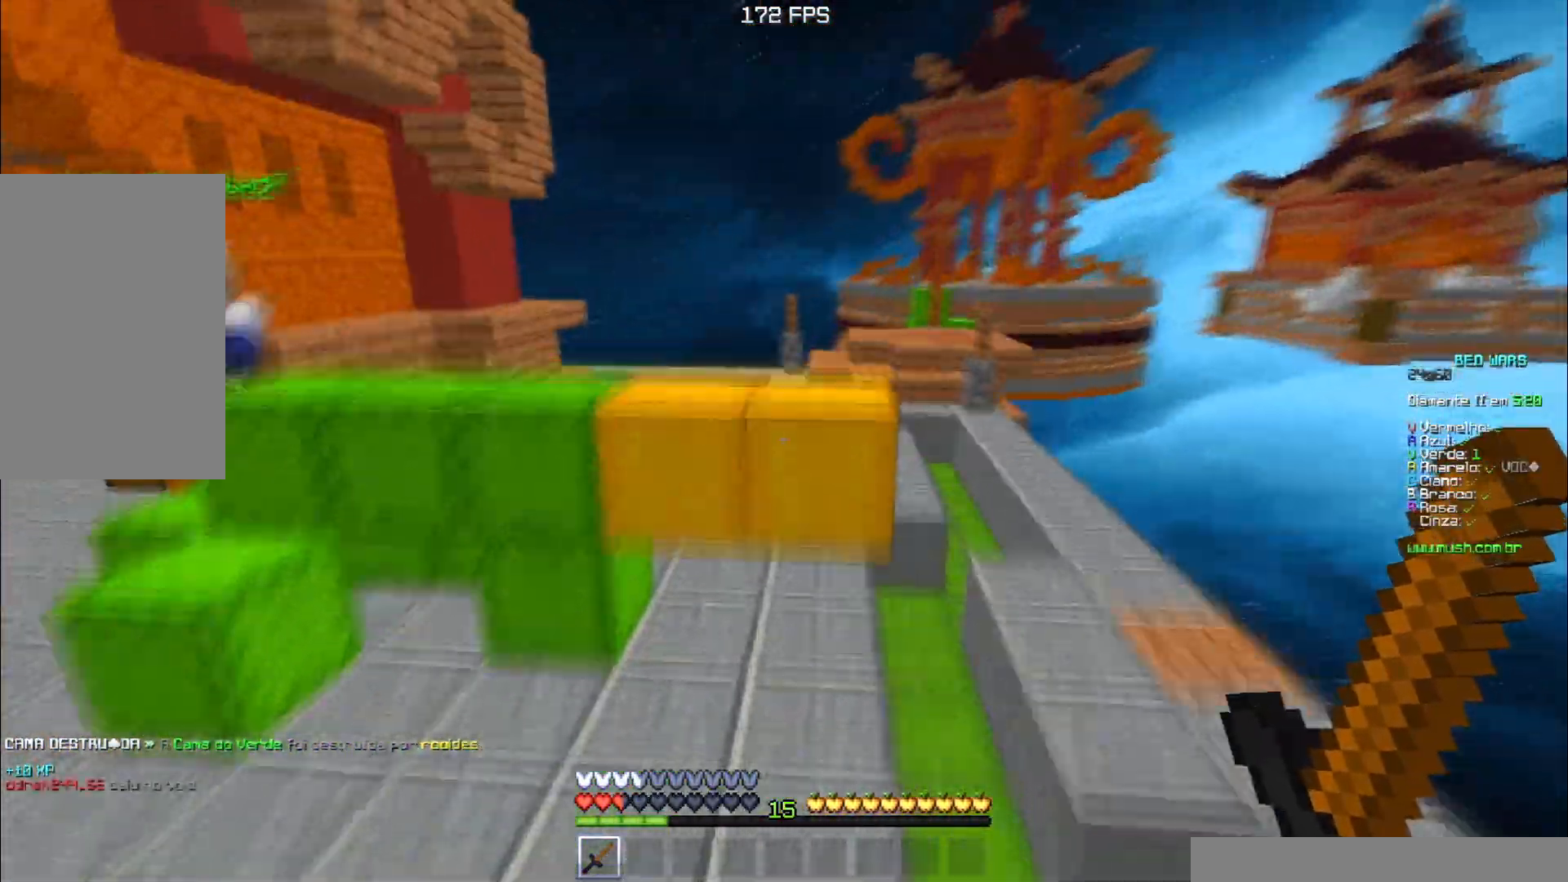
{"keys": ["d", "w"], "events": [[151, "space", "up"]]}
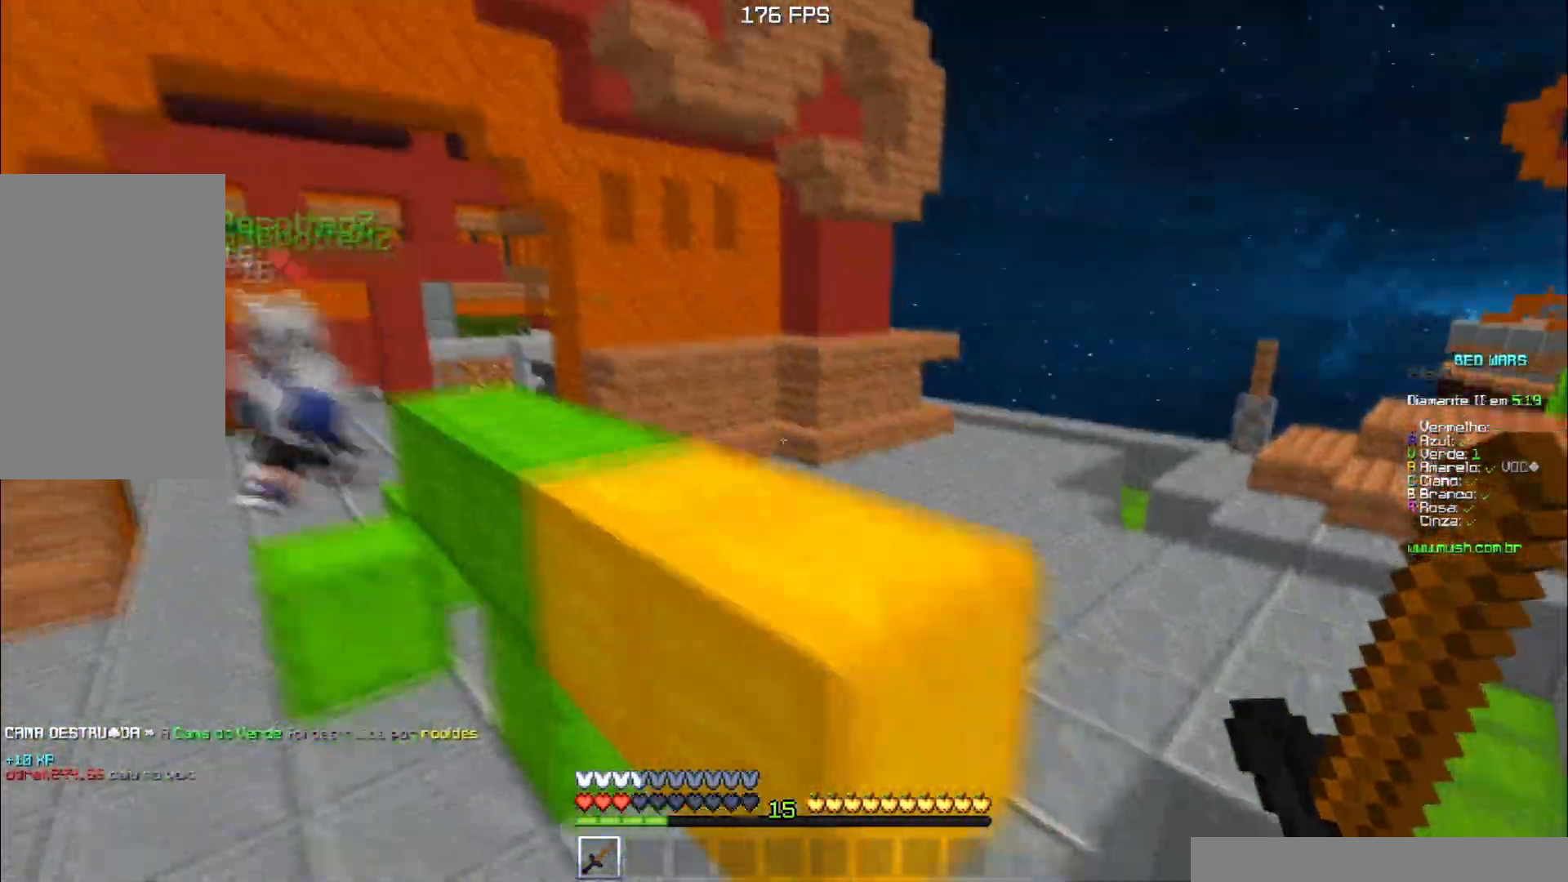
{"keys": ["d", "w"], "events": []}
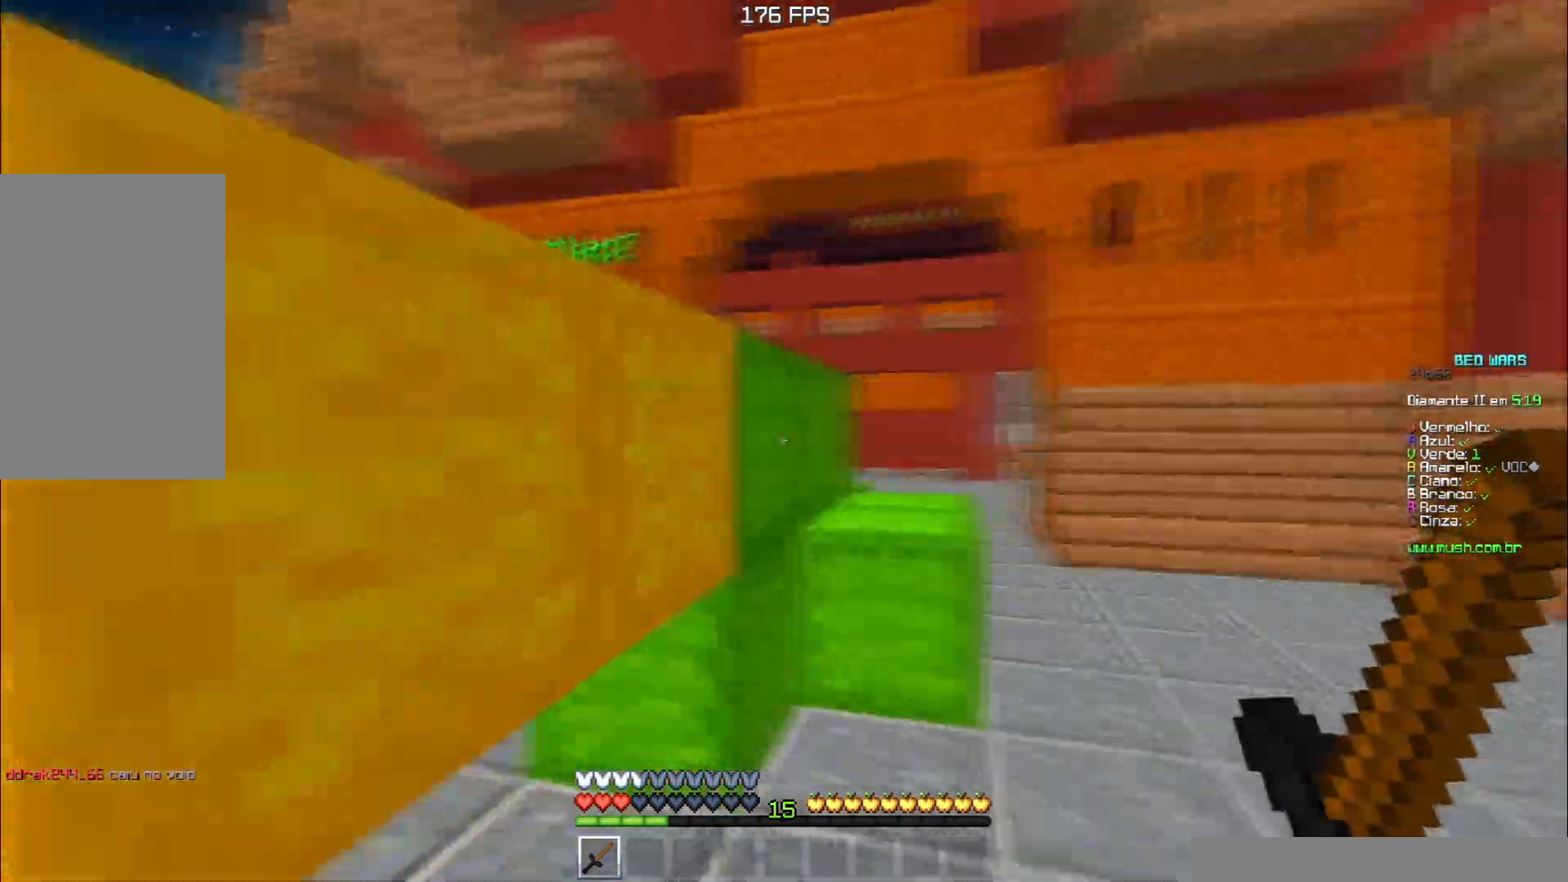
{"keys": ["a", "w"], "events": [[267, "space", "down"], [317, "a", "down"], [401, "d", "up"], [468, "space", "up"]]}
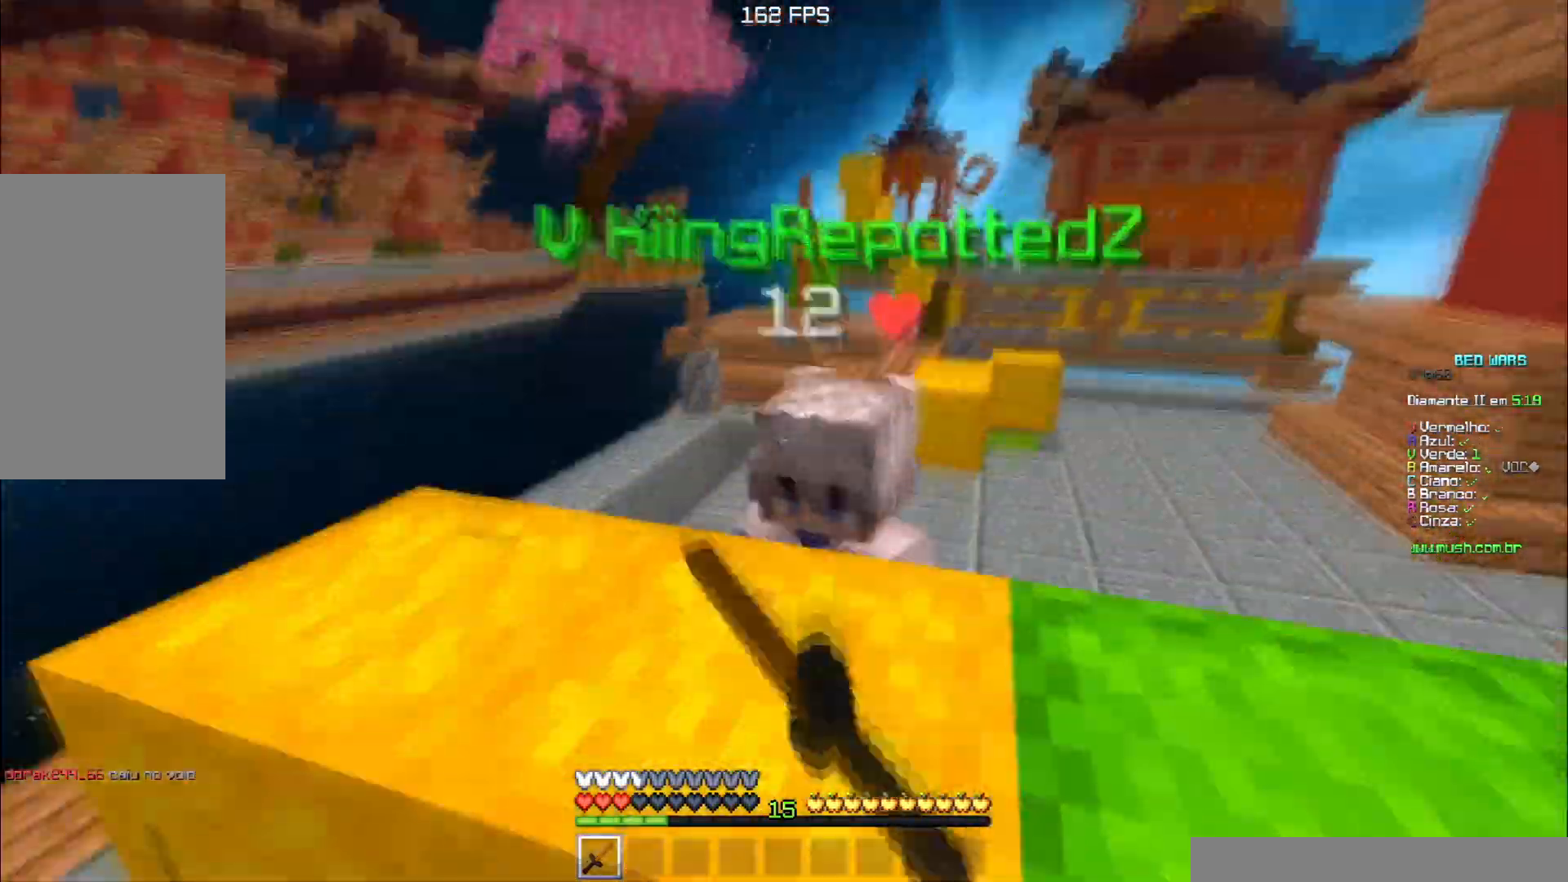
{"keys": ["a", "s"], "events": [[100, "w", "up"], [117, "s", "down"]]}
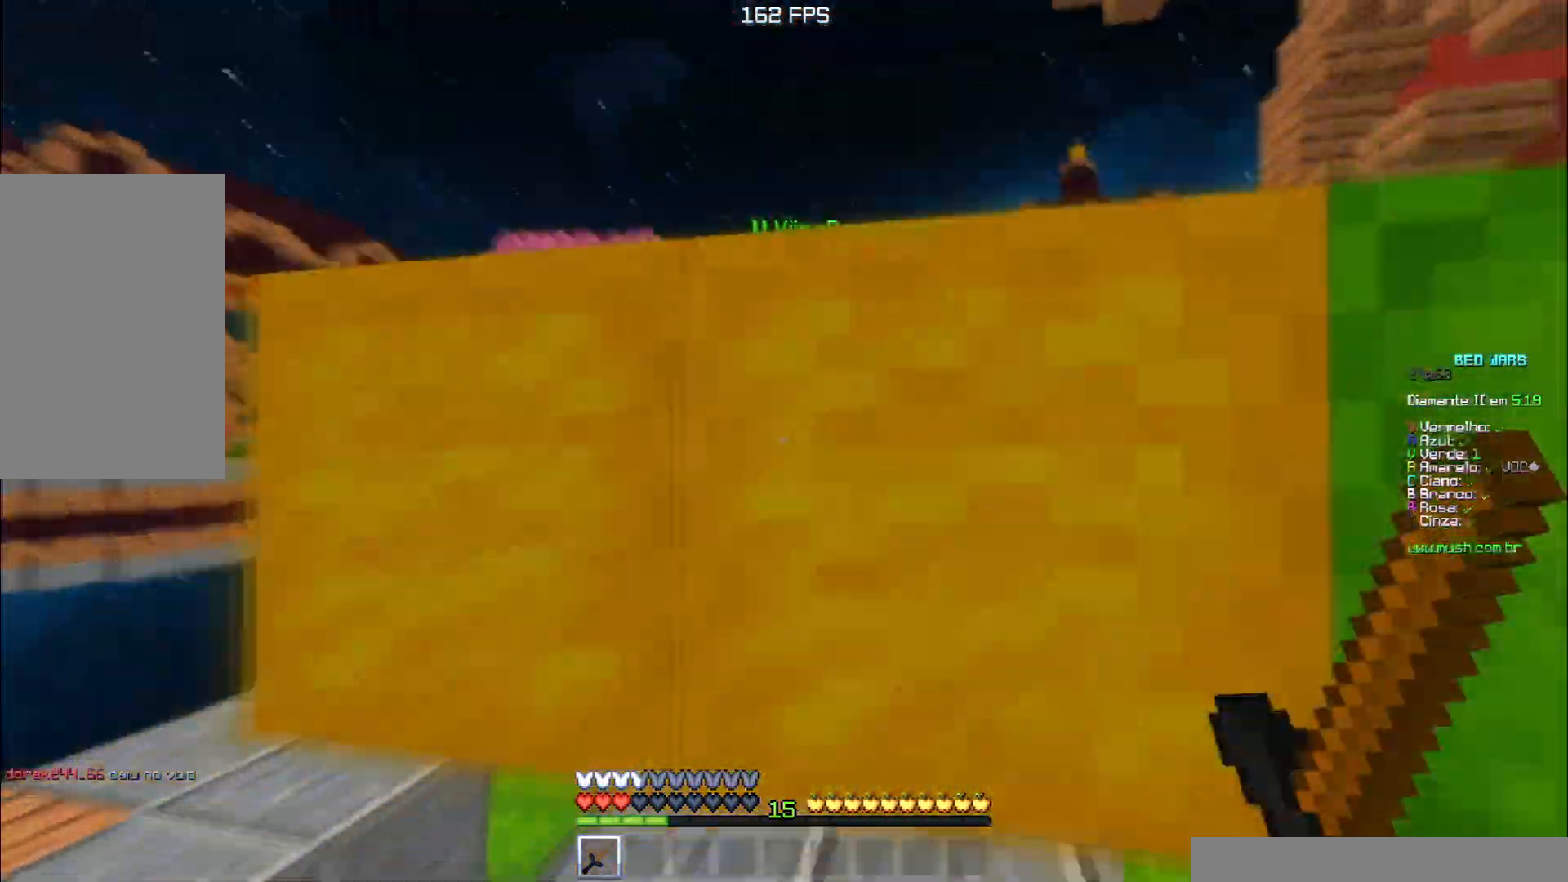
{"keys": ["a", "w"], "events": [[234, "s", "up"], [267, "w", "down"]]}
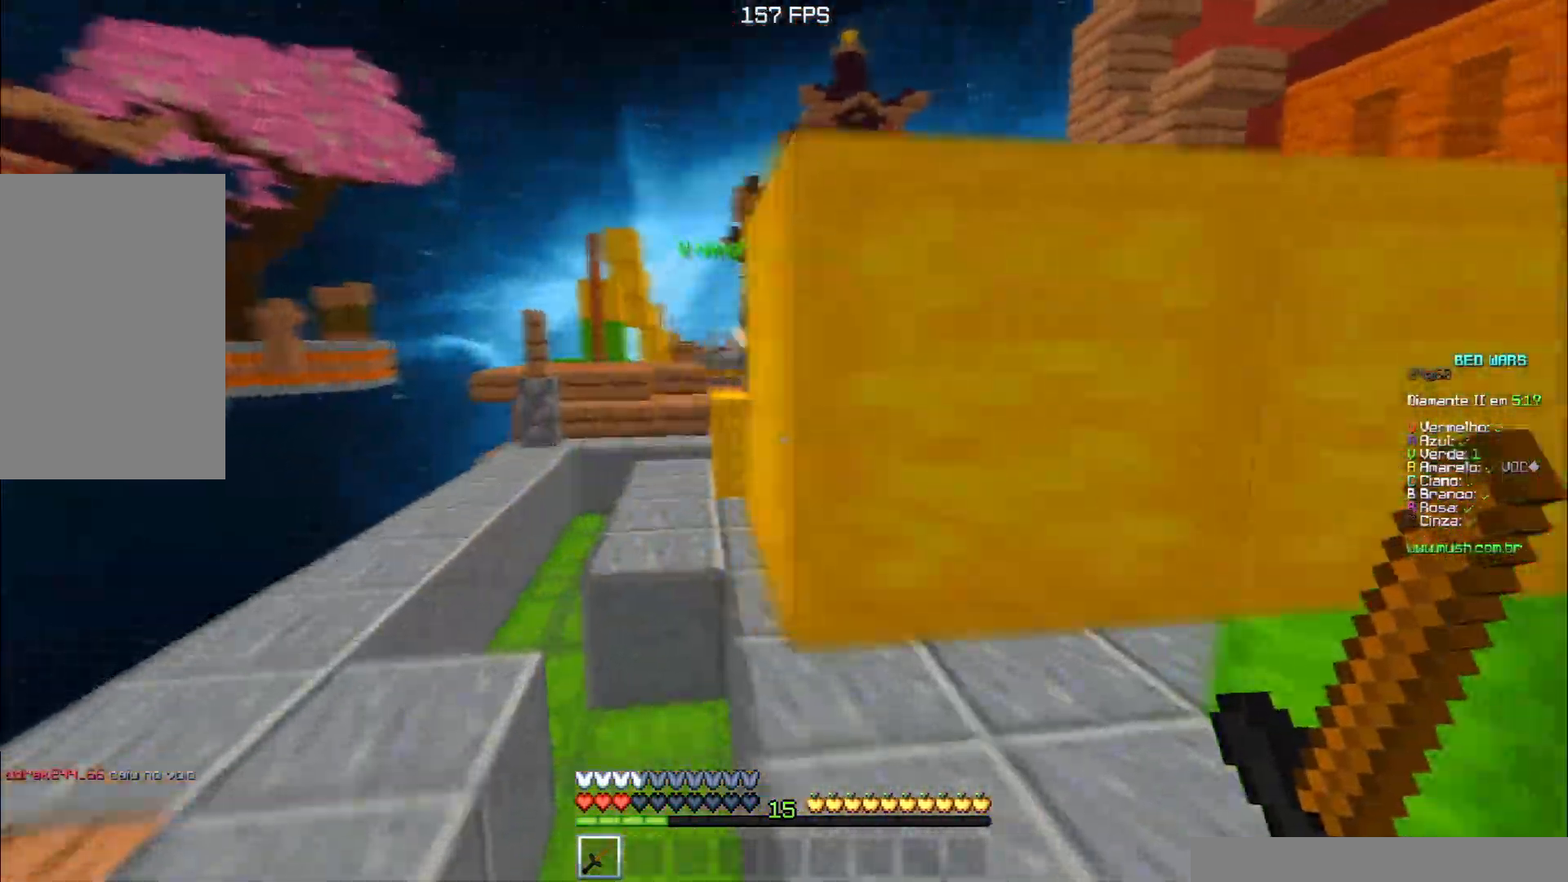
{"keys": ["a", "w"], "events": []}